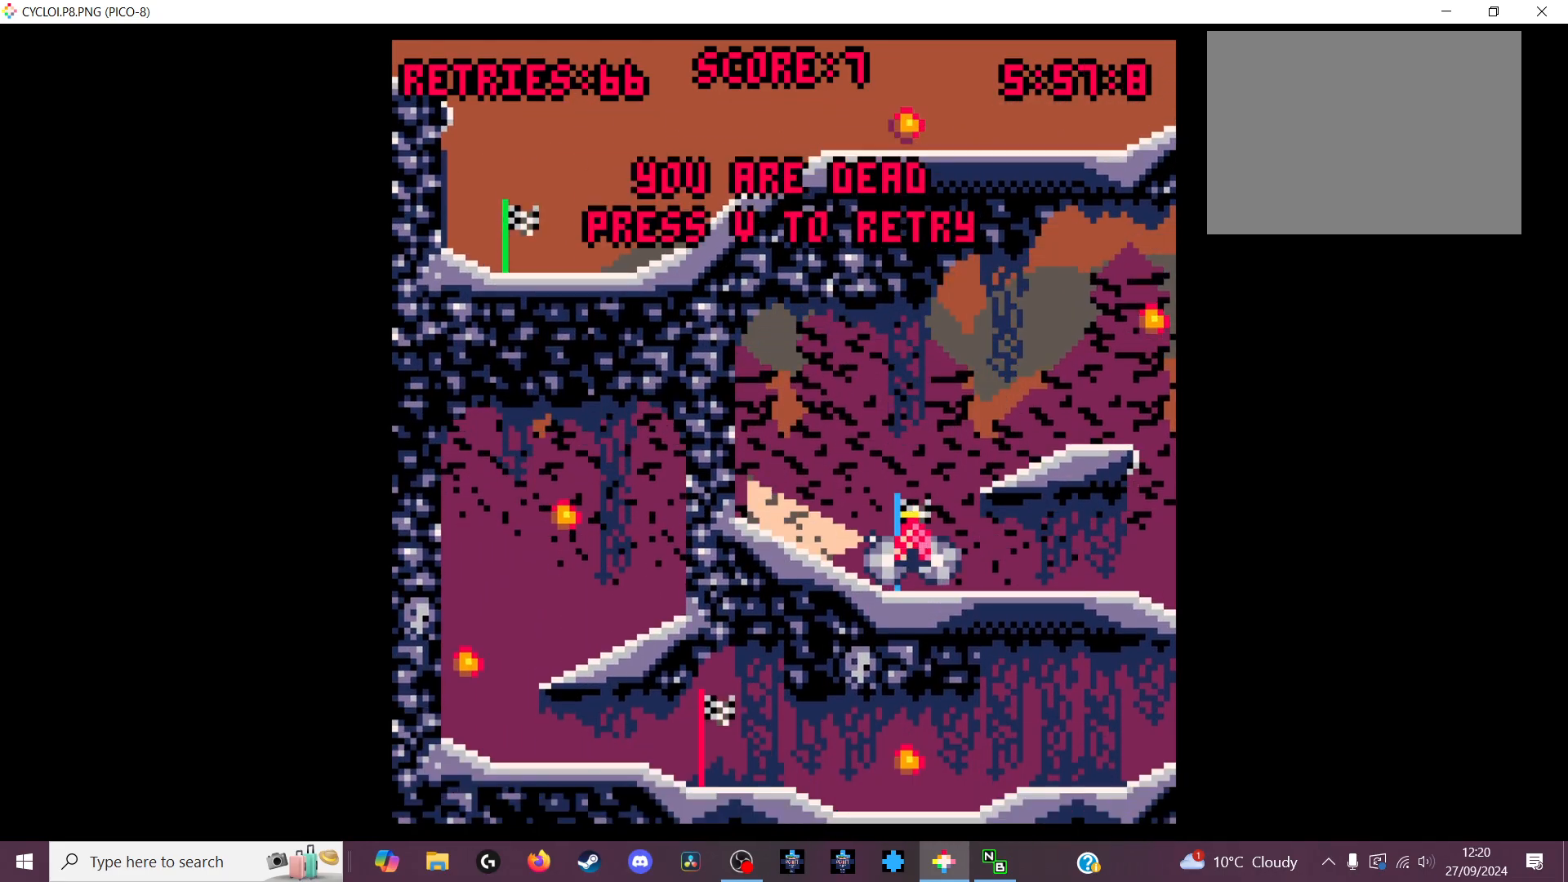
Gameplay with keyboard; each line is a JSON object with the keys held at the frame after it. "events" lists presses ("down") and releases ("up") of "down", "left", "right", "up", "x" and "z" between this image and that frame as [ms after this image, input, new state], when the widget could be followed in between. No other keys are recorded. Mouse input is not recorded.
{"keys": [], "events": [[166, "z", "down"], [233, "z", "up"]]}
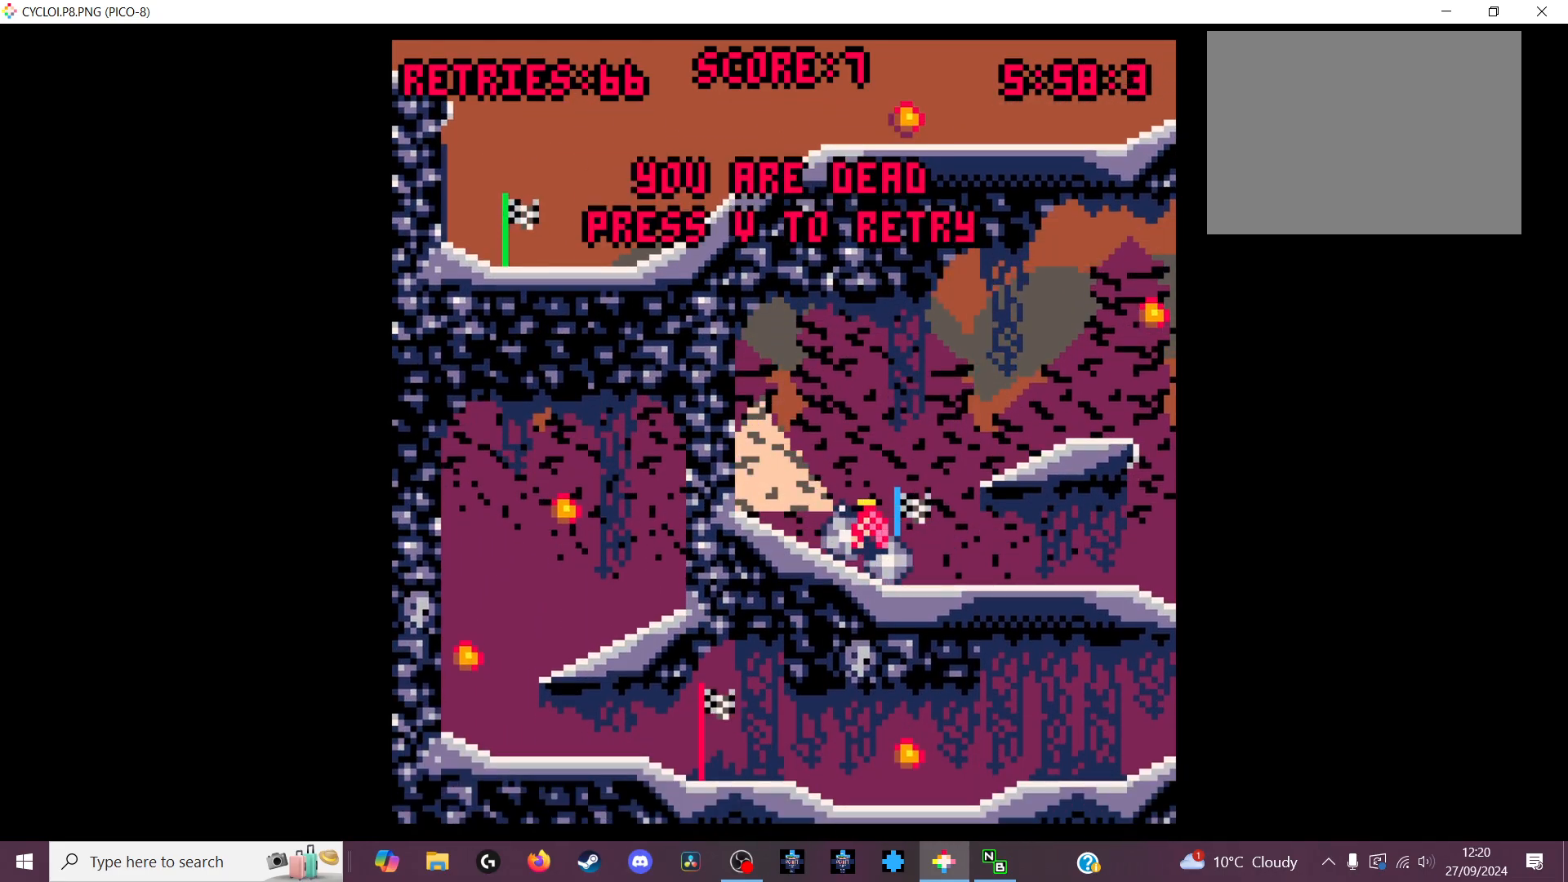
{"keys": ["x"], "events": [[500, "x", "down"]]}
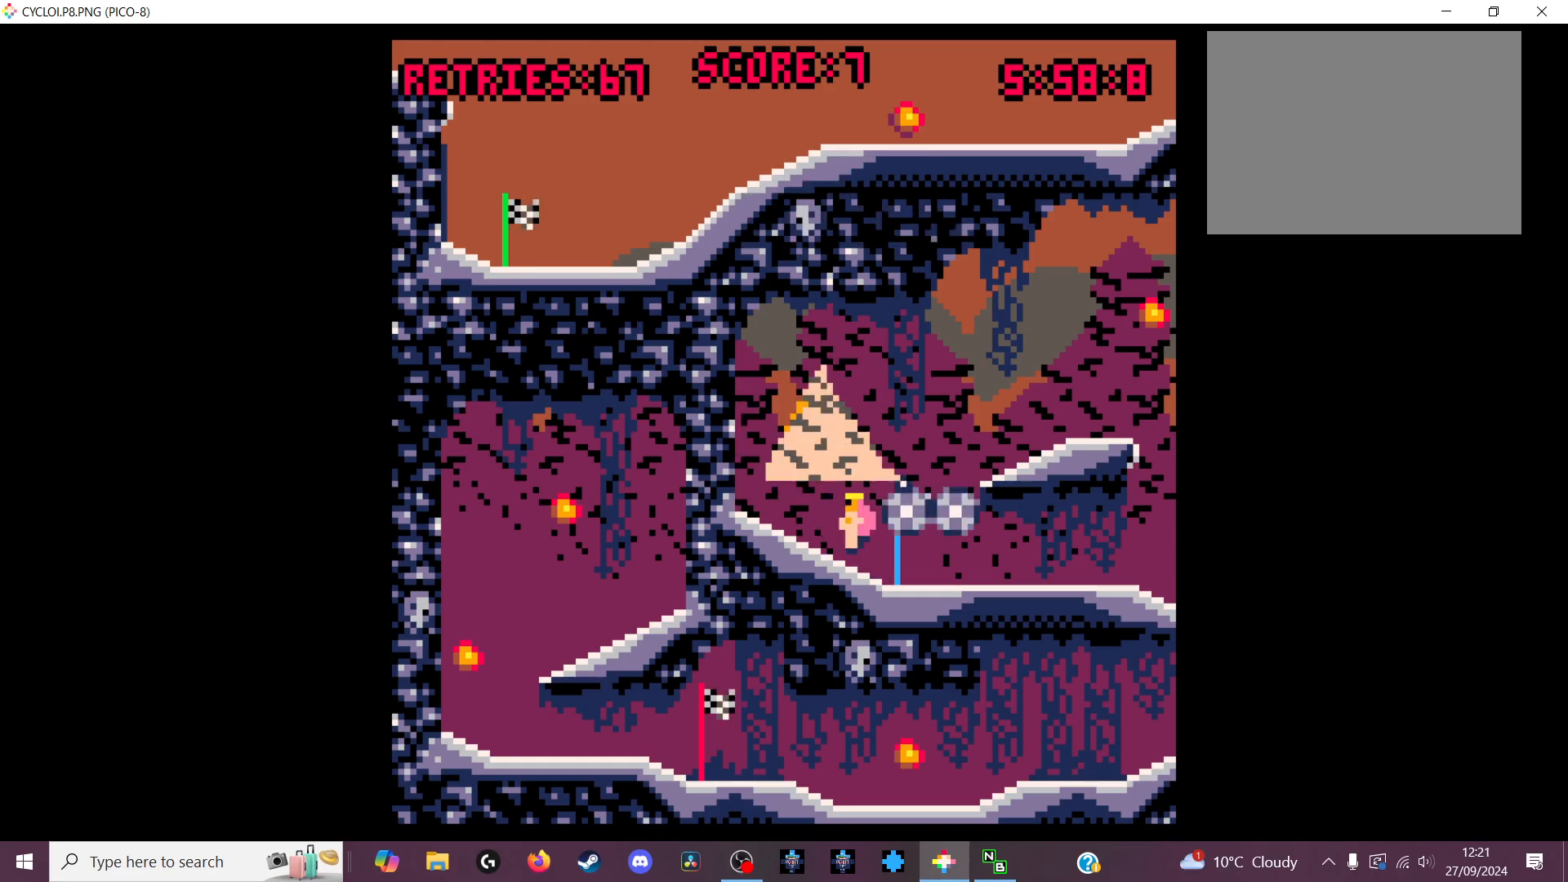
{"keys": [], "events": [[100, "x", "up"]]}
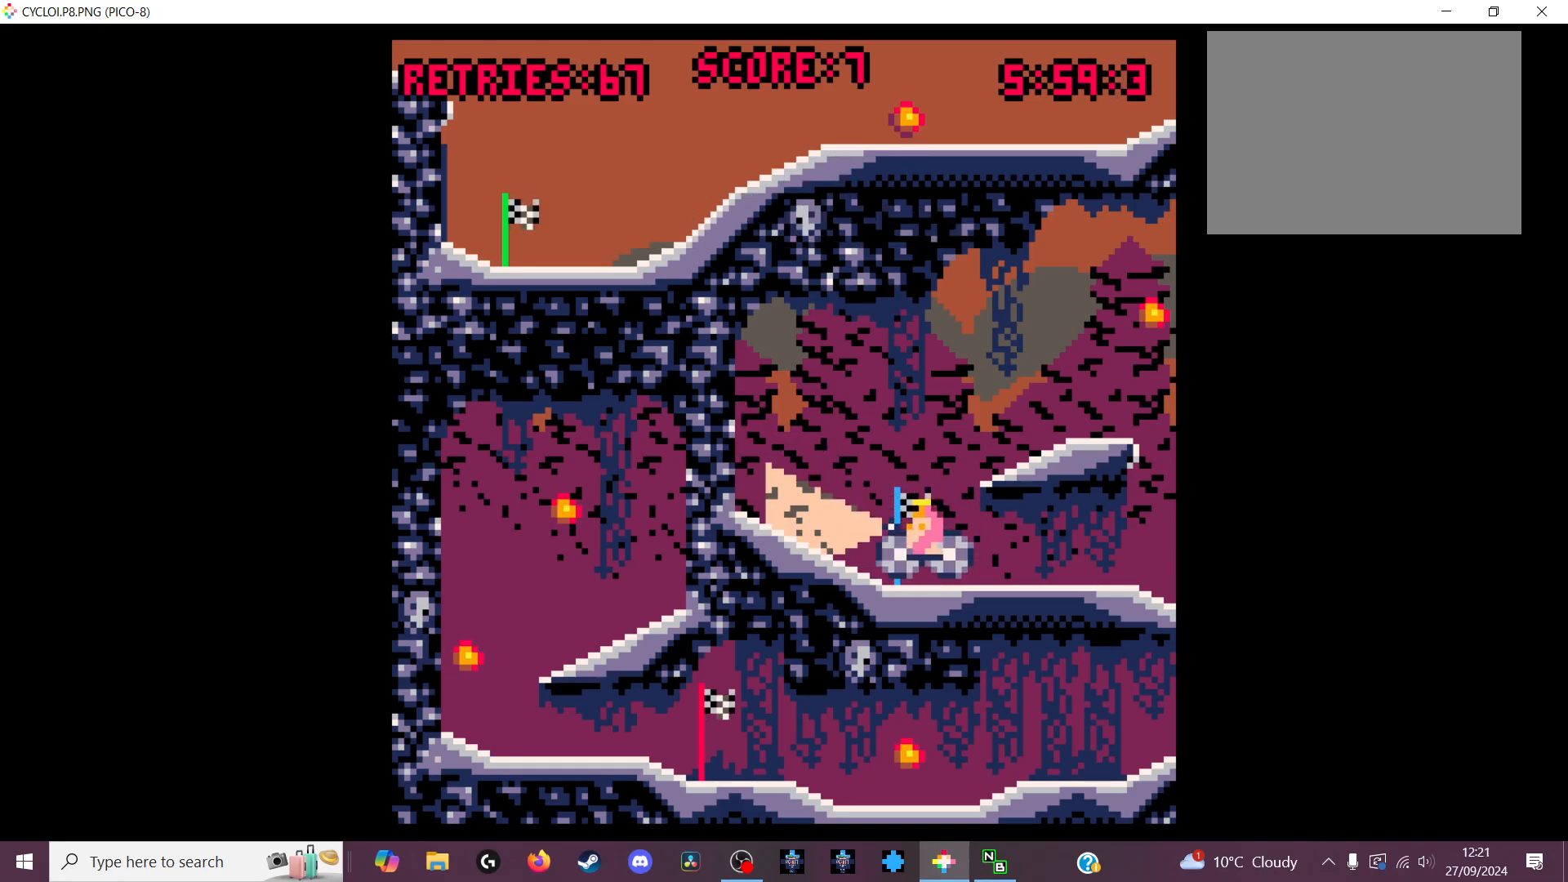
{"keys": [], "events": [[33, "z", "down"], [100, "z", "up"]]}
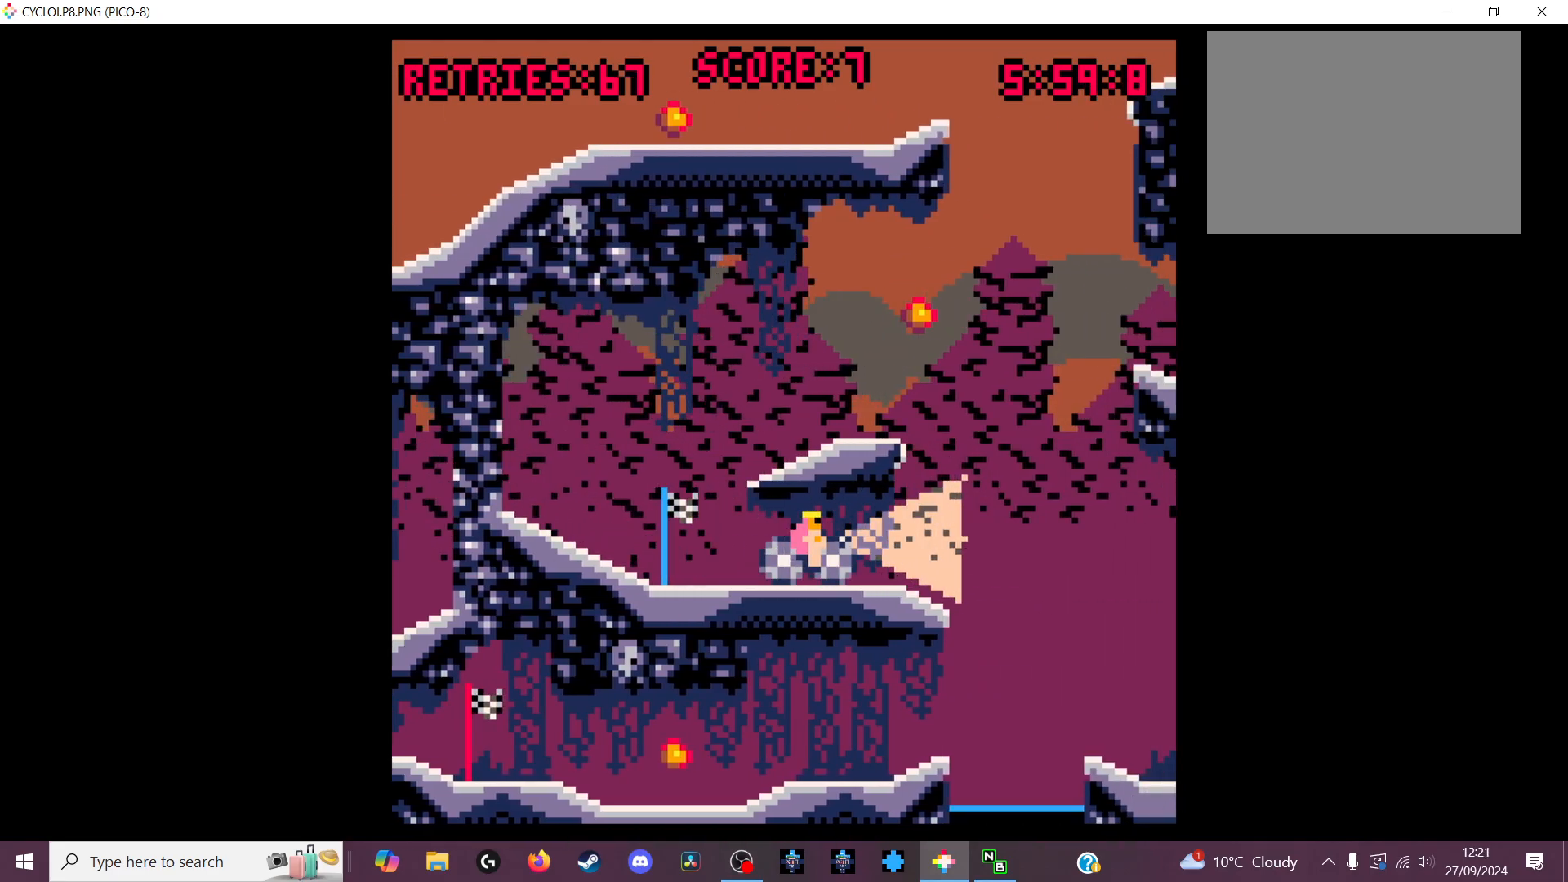
{"keys": [], "events": [[166, "z", "down"], [266, "z", "up"]]}
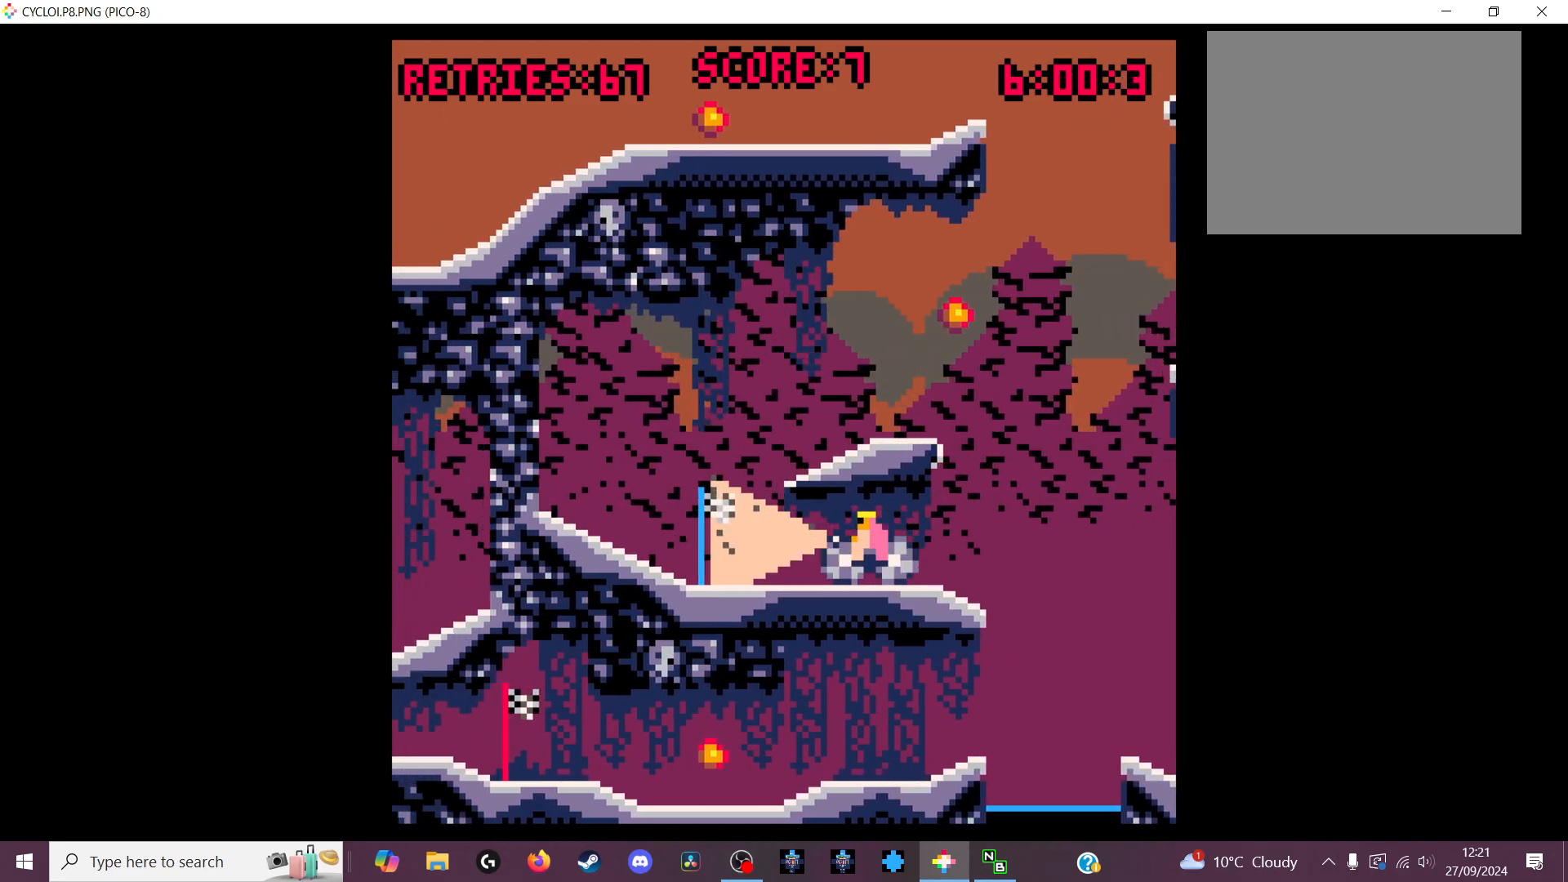
{"keys": [], "events": []}
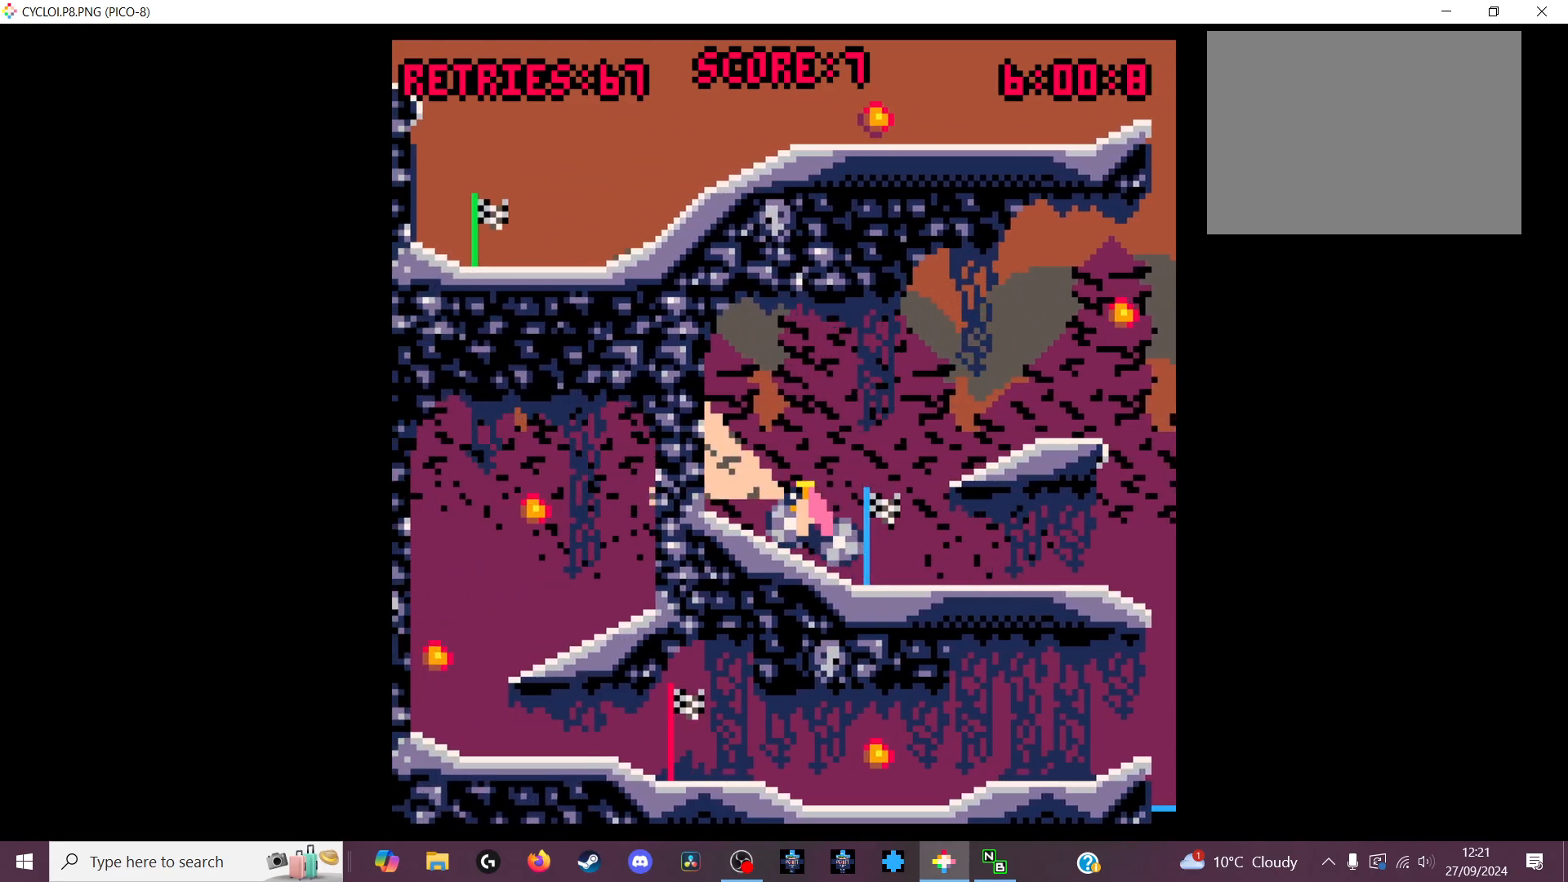
{"keys": [], "events": []}
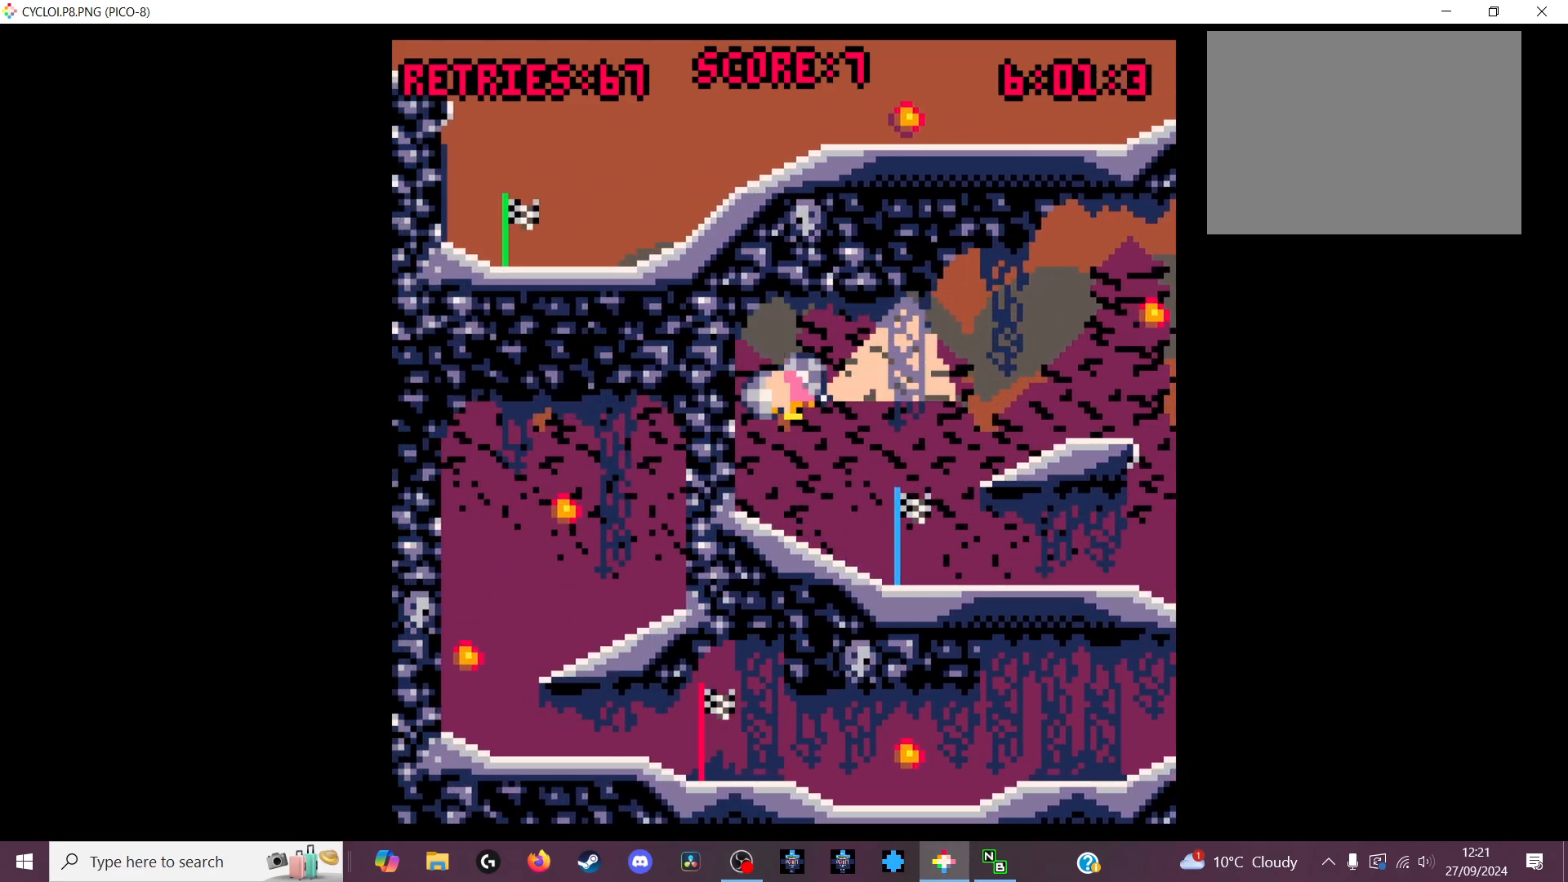
{"keys": [], "events": [[166, "z", "down"], [266, "z", "up"]]}
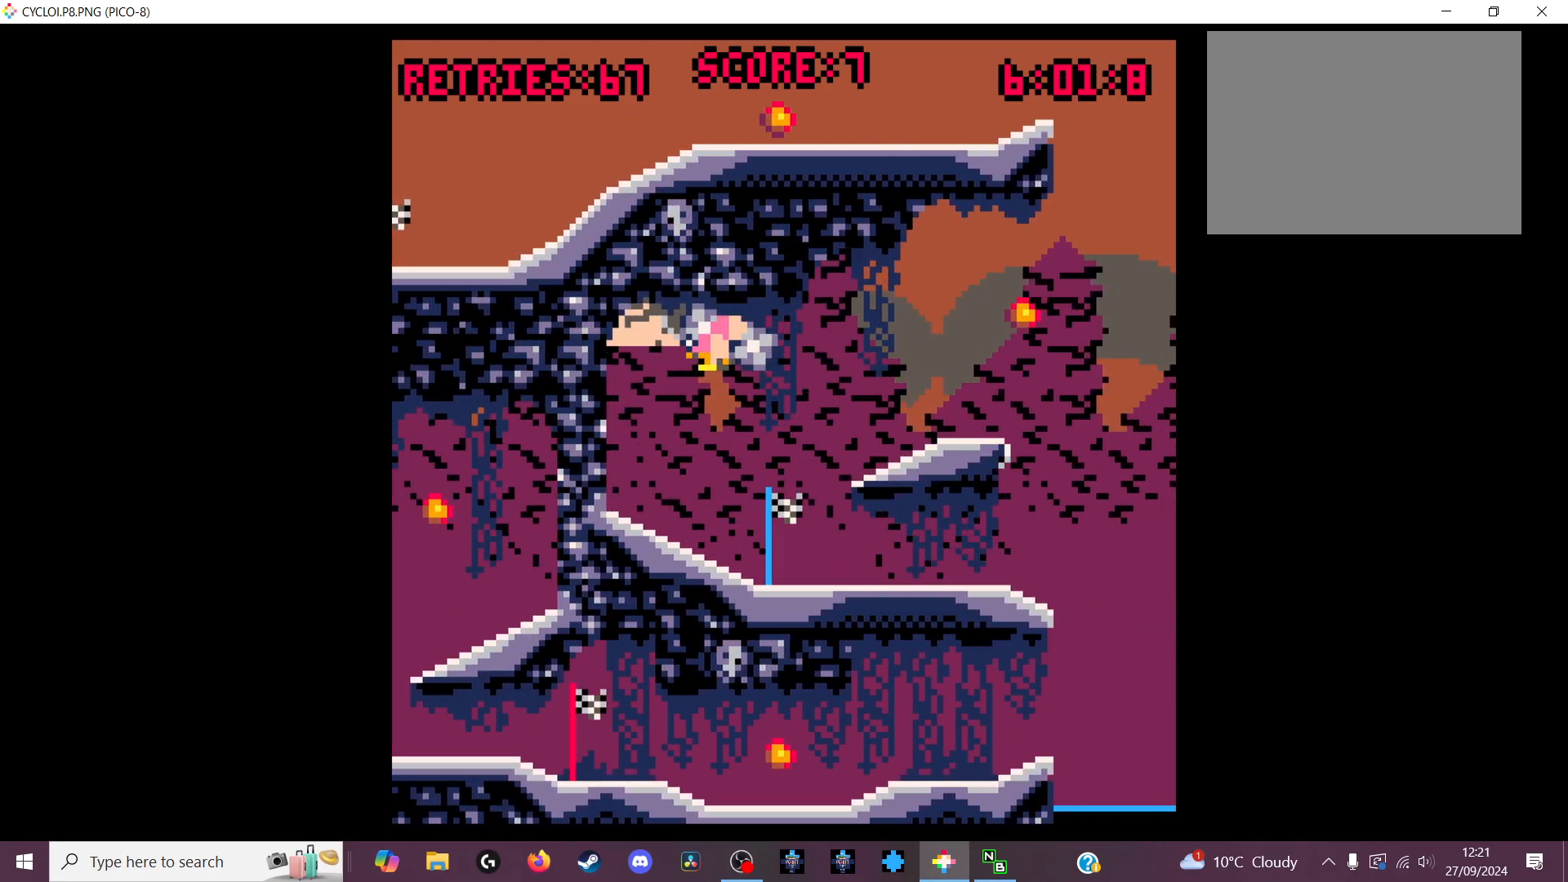
{"keys": [], "events": []}
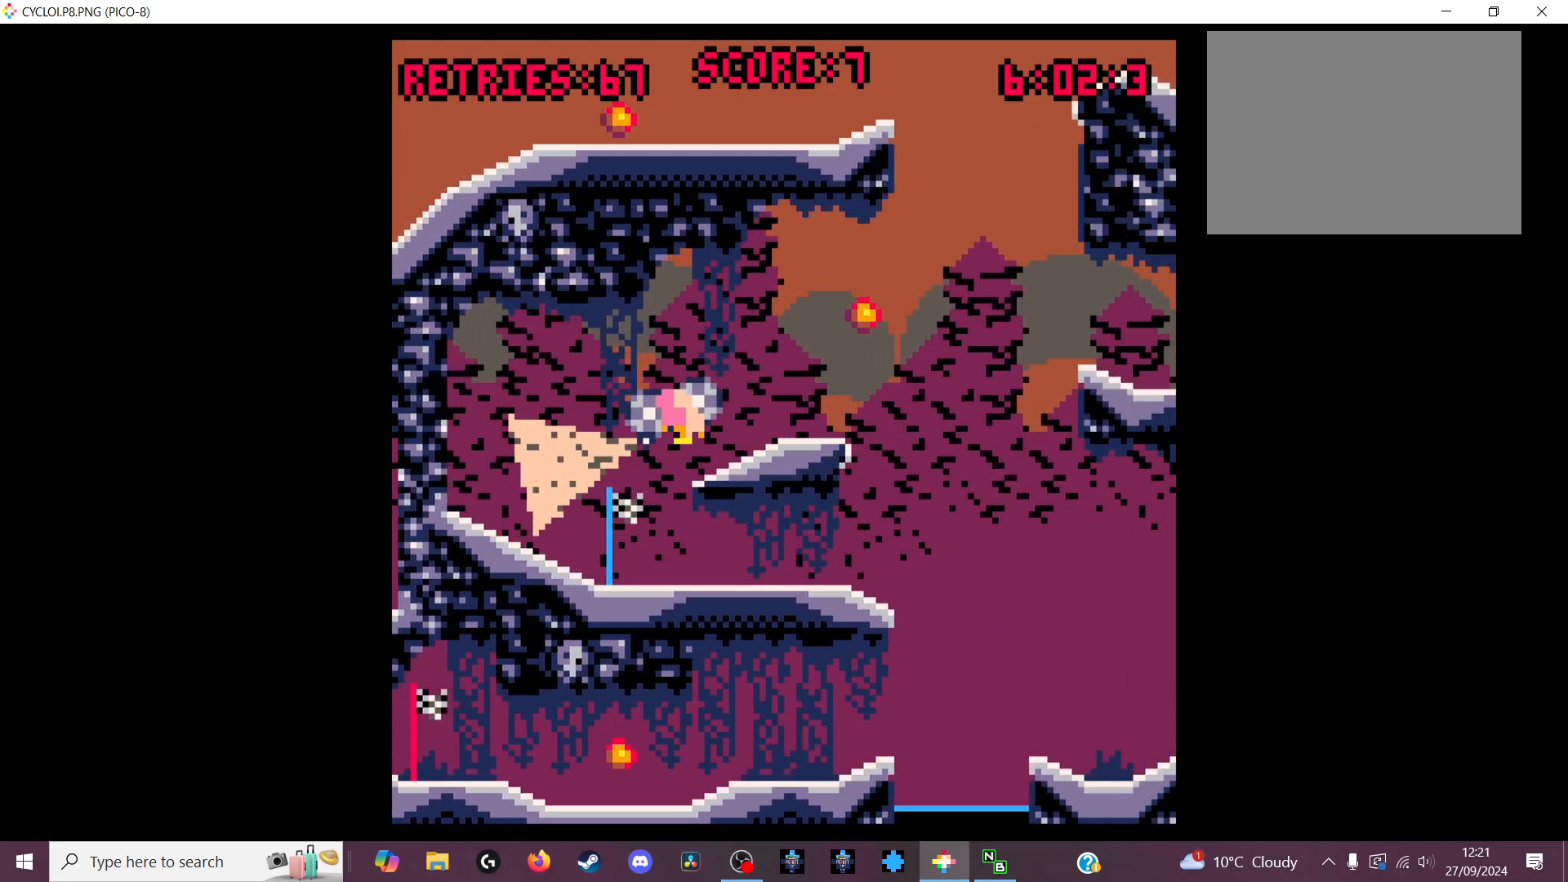
{"keys": [], "events": []}
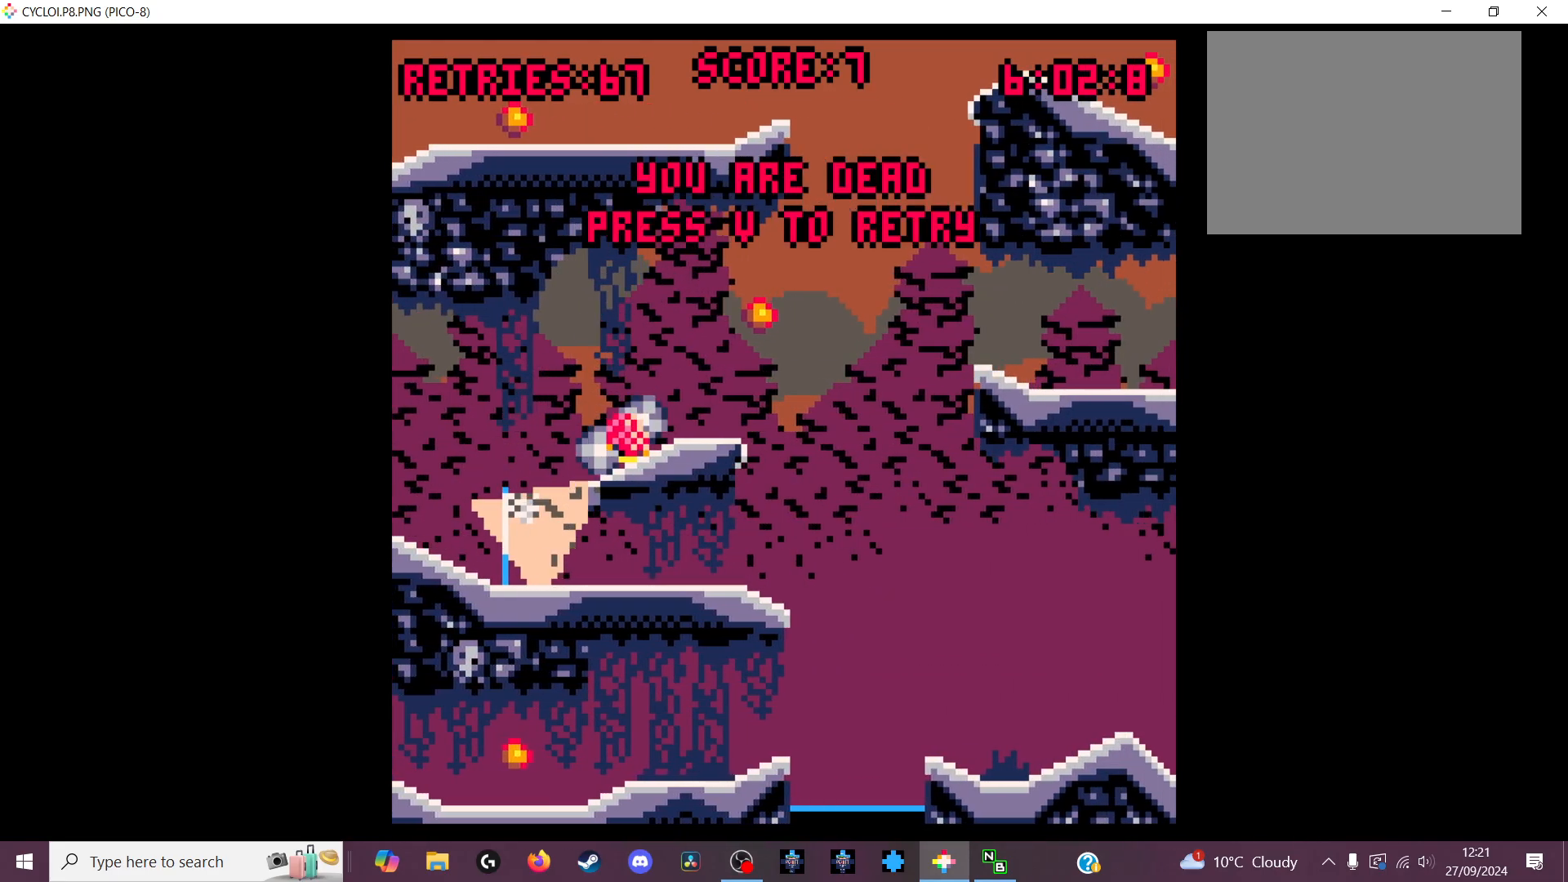
{"keys": [], "events": [[33, "x", "down"], [133, "x", "up"]]}
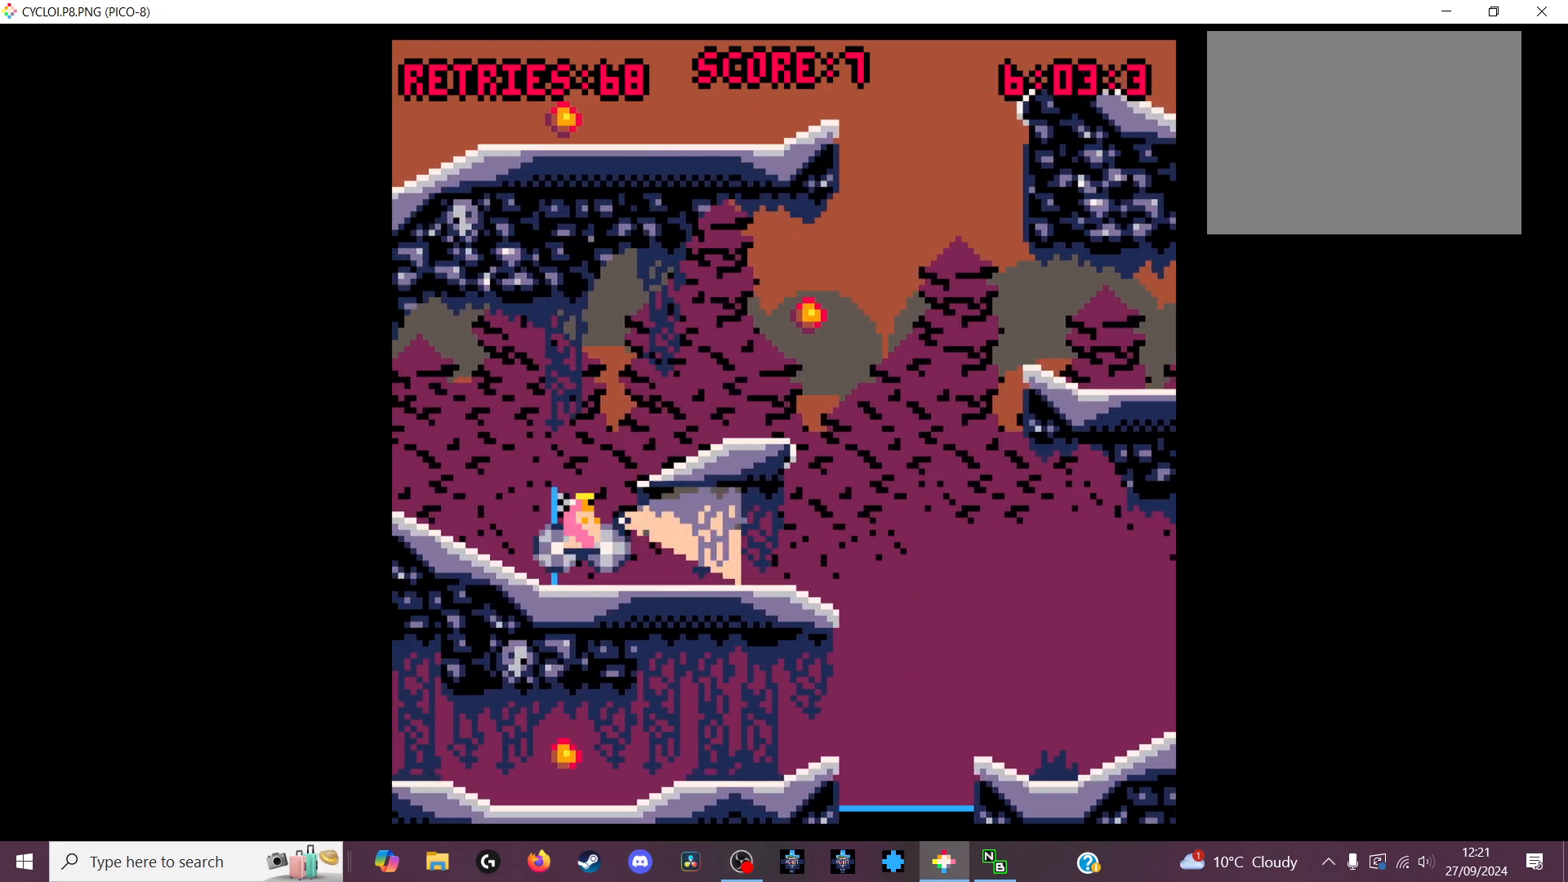
{"keys": [], "events": []}
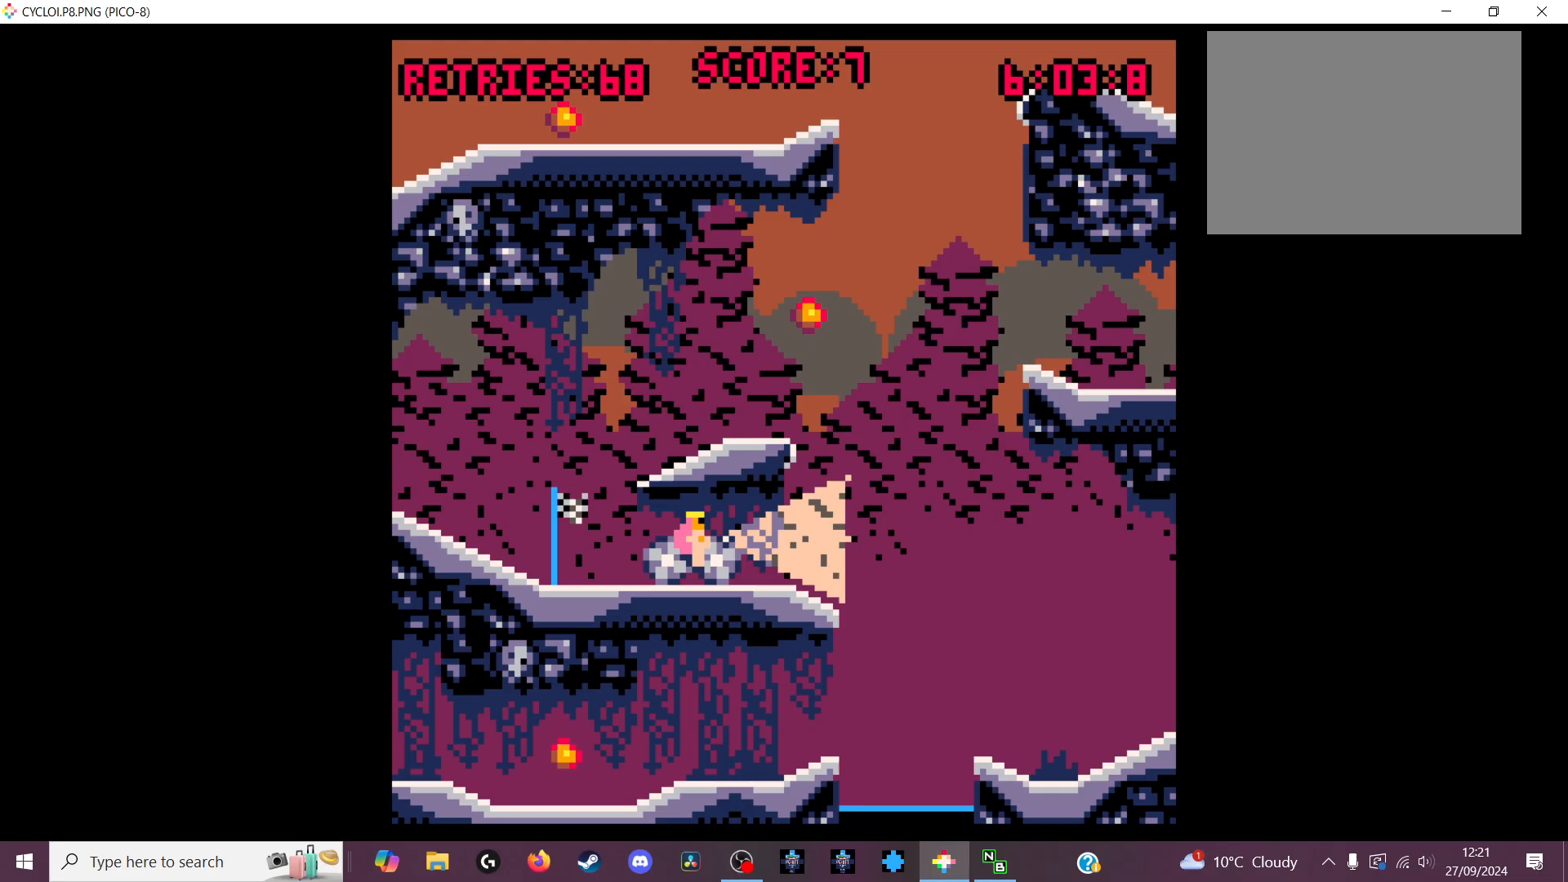
{"keys": [], "events": [[100, "z", "down"], [200, "z", "up"]]}
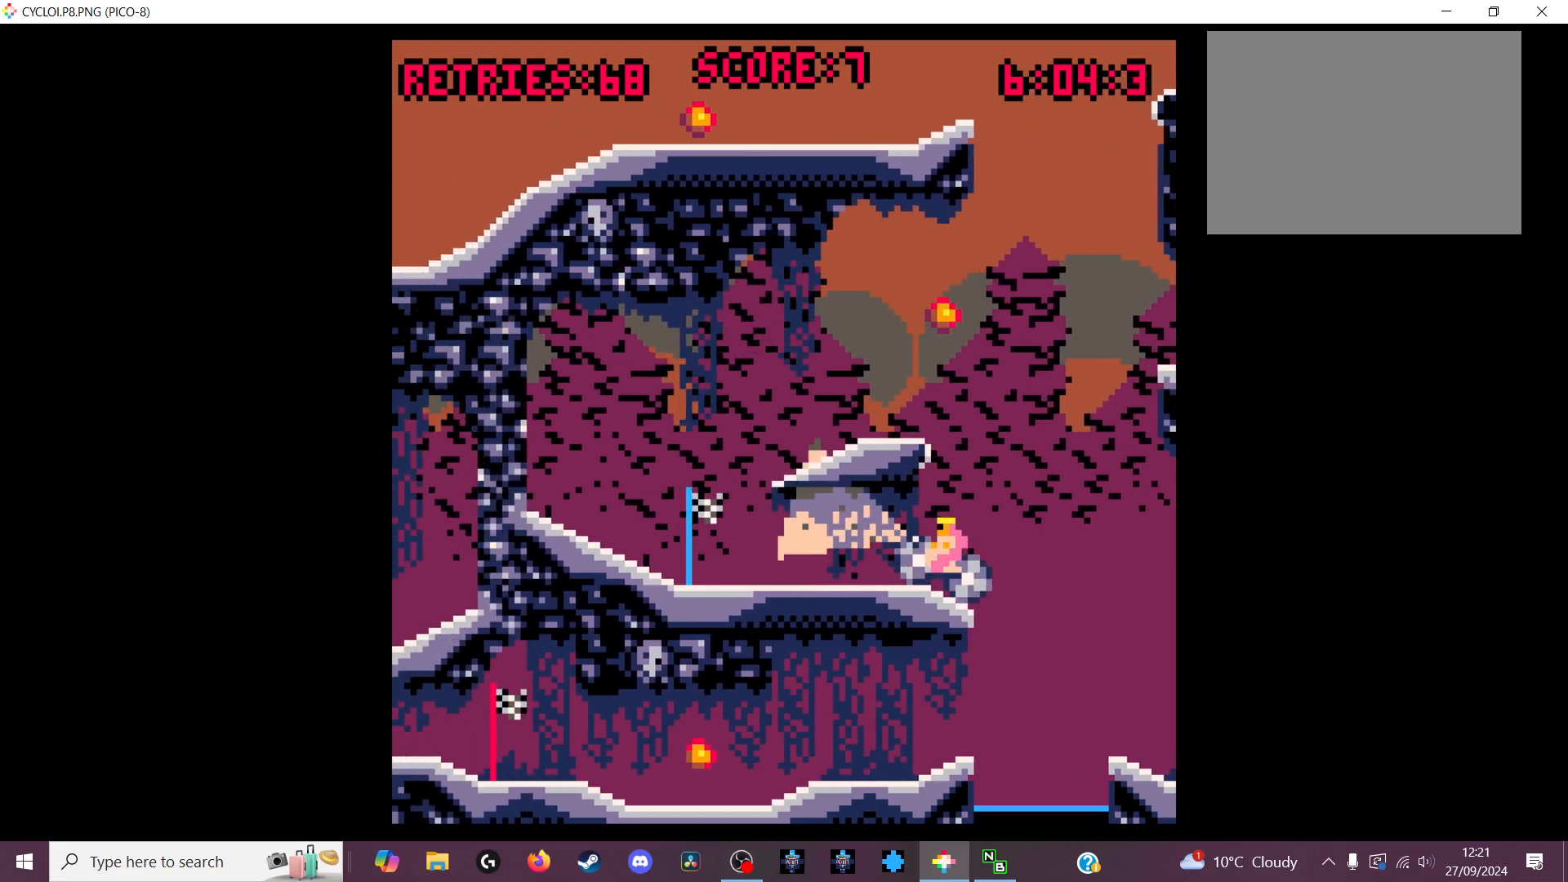
{"keys": [], "events": []}
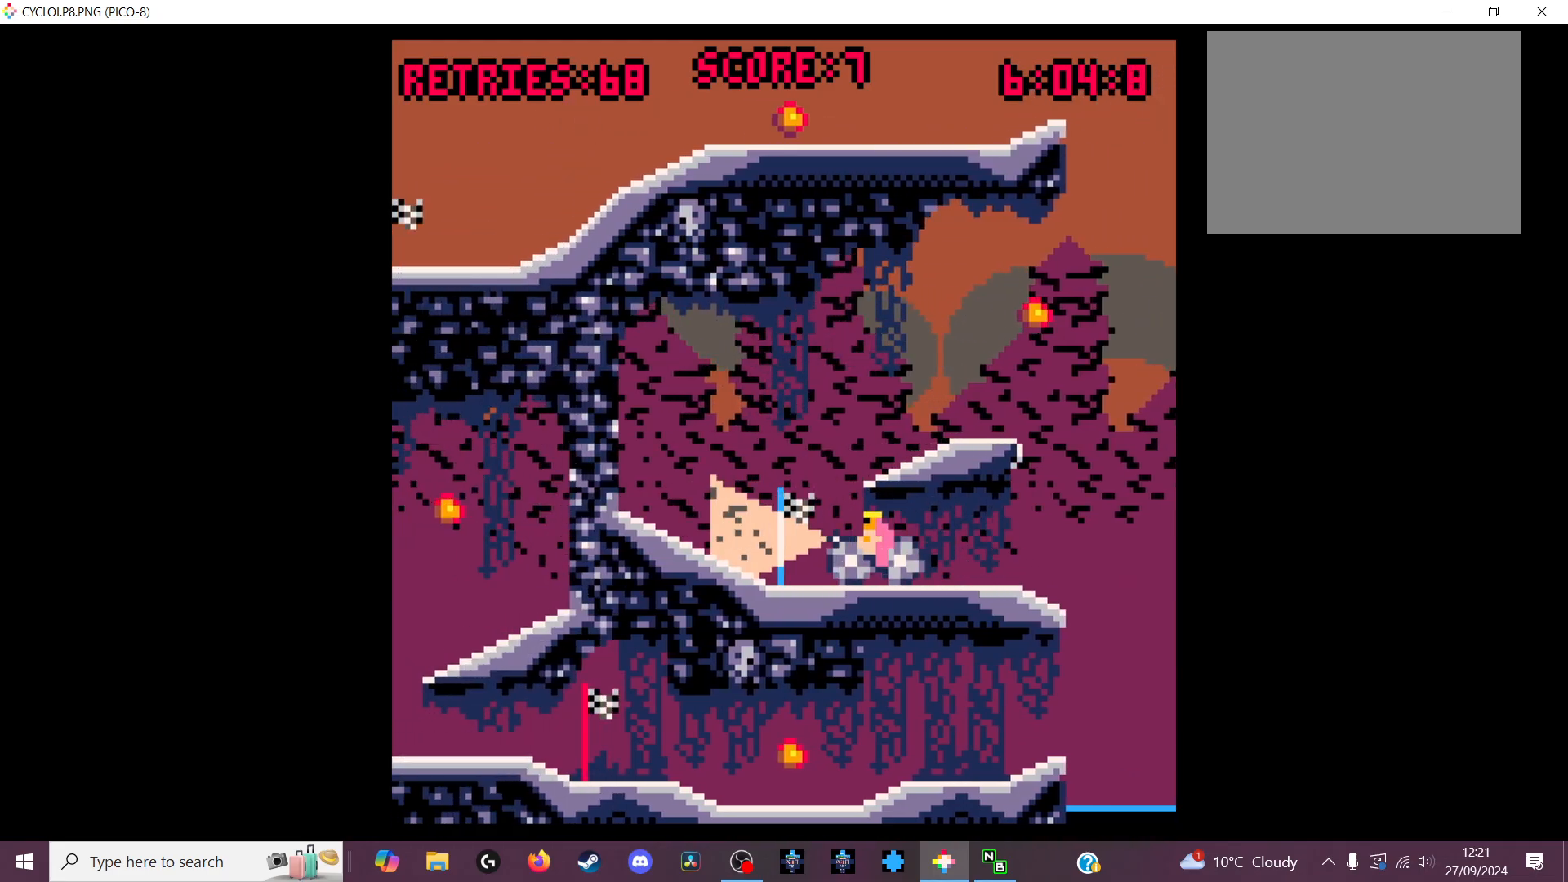
{"keys": [], "events": []}
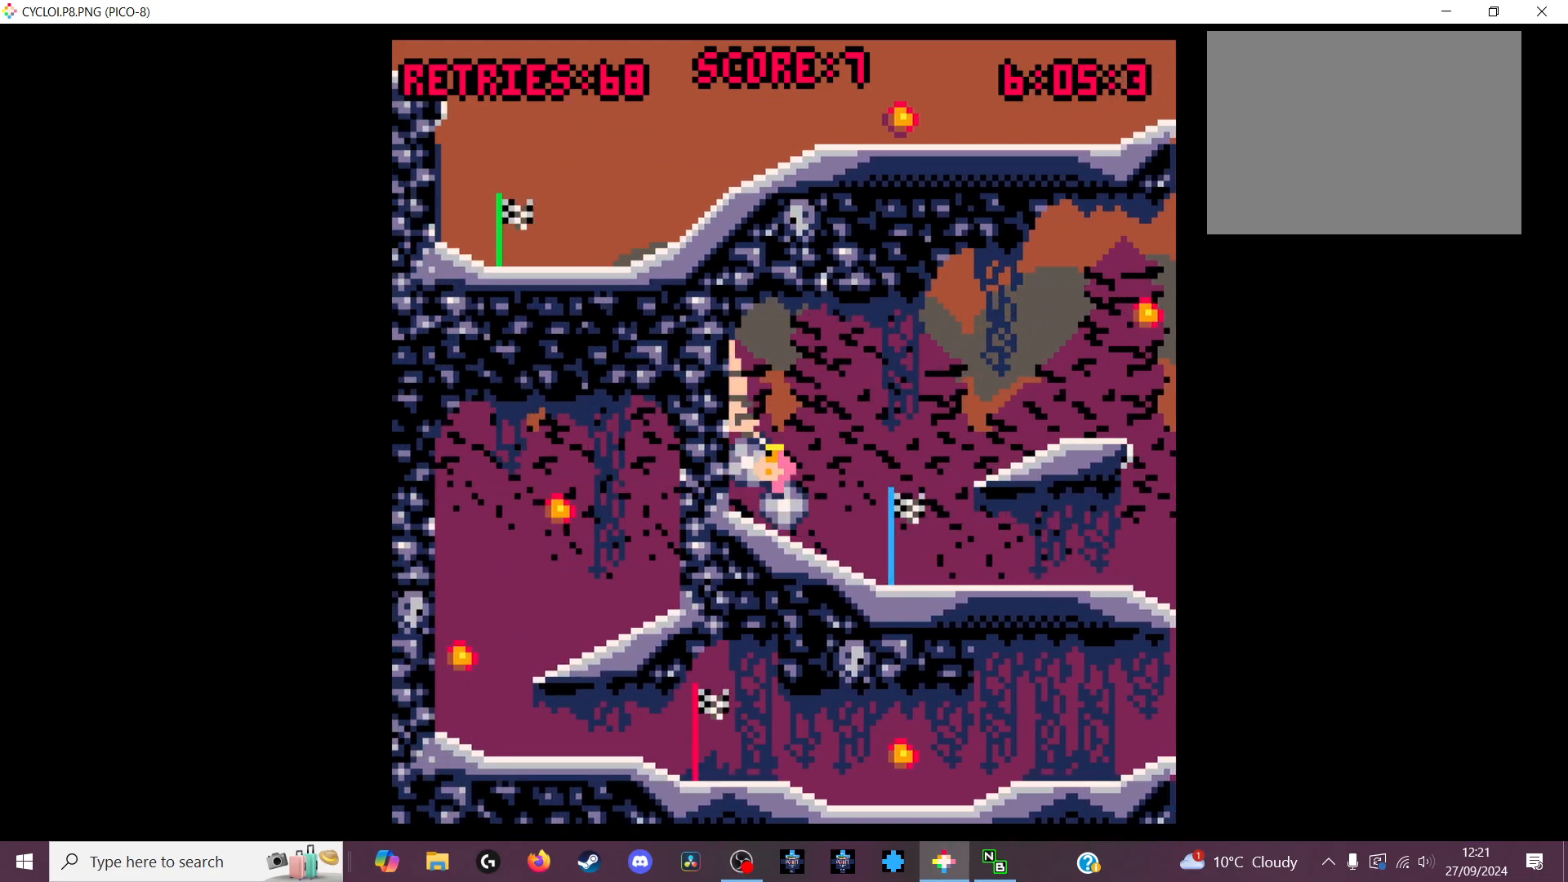
{"keys": ["z"], "events": [[500, "z", "down"]]}
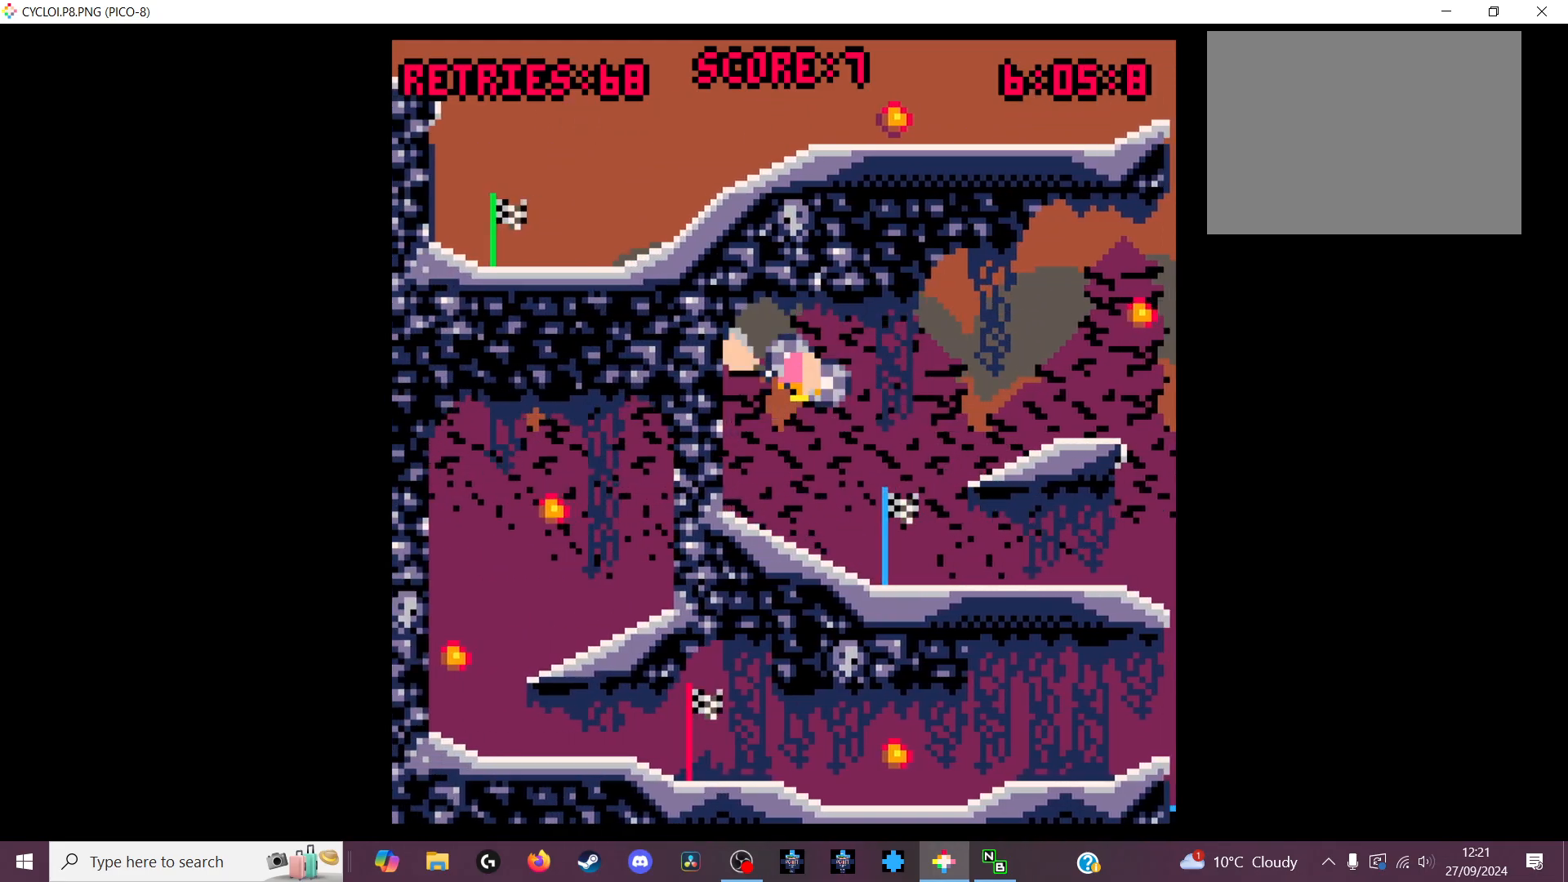
{"keys": [], "events": [[100, "z", "up"]]}
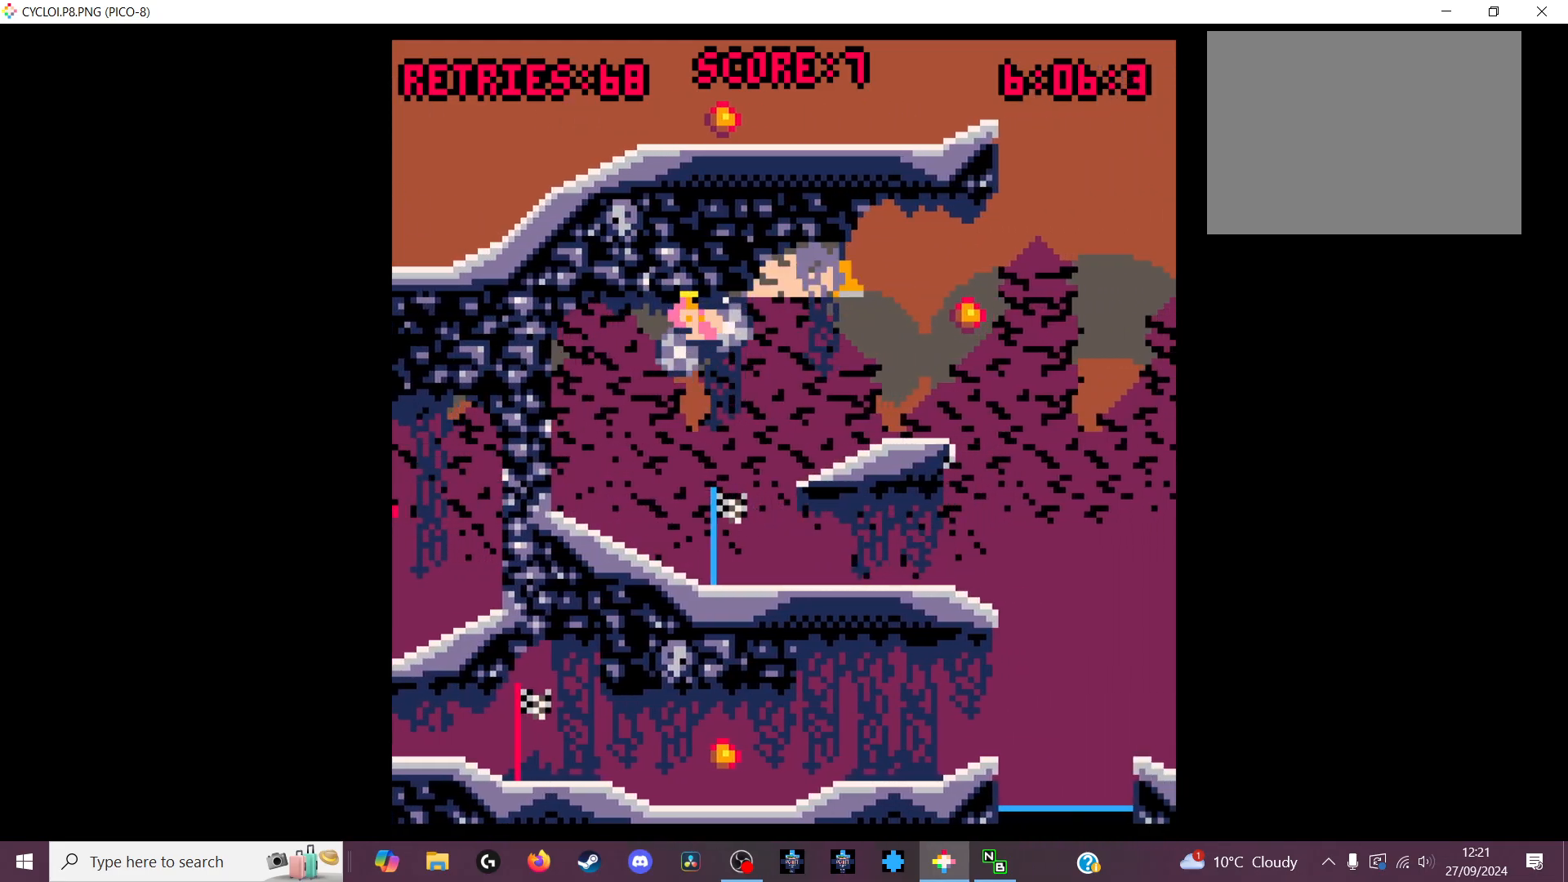
{"keys": [], "events": []}
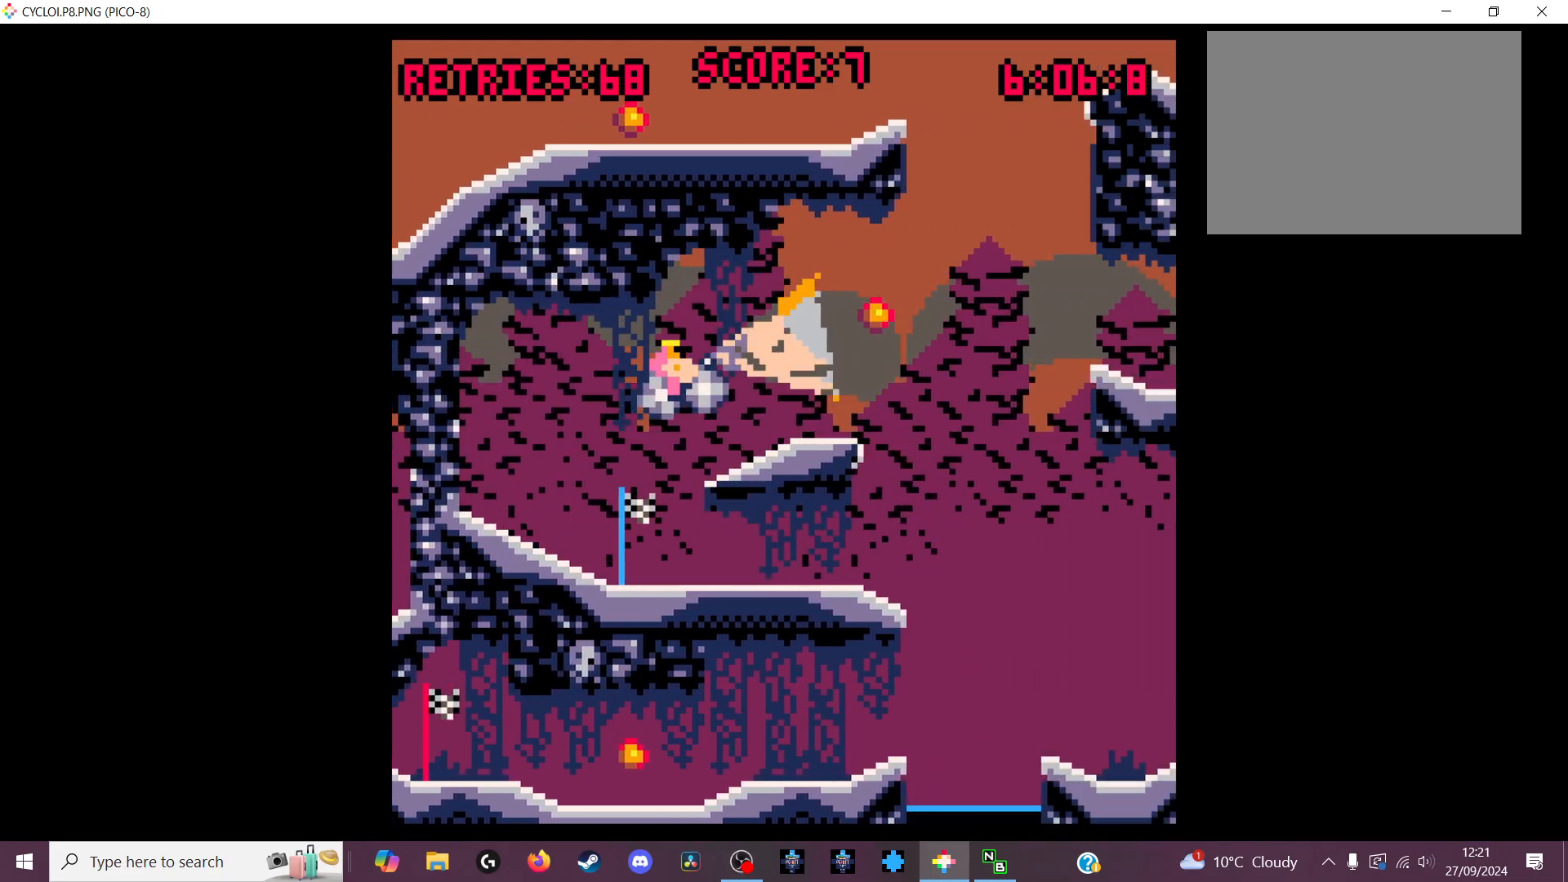
{"keys": [], "events": []}
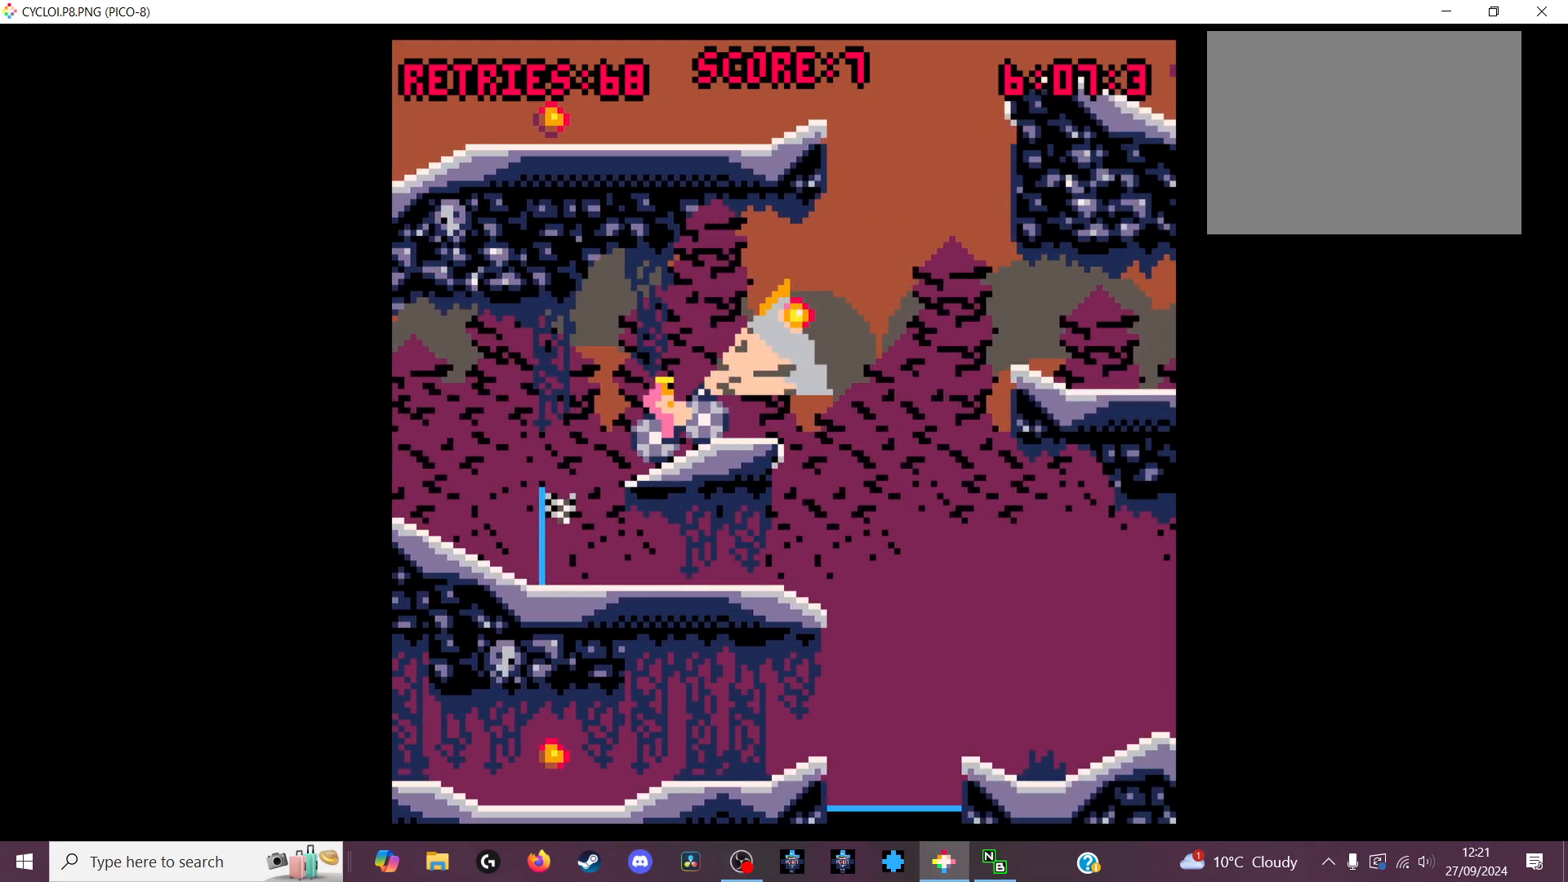
{"keys": [], "events": []}
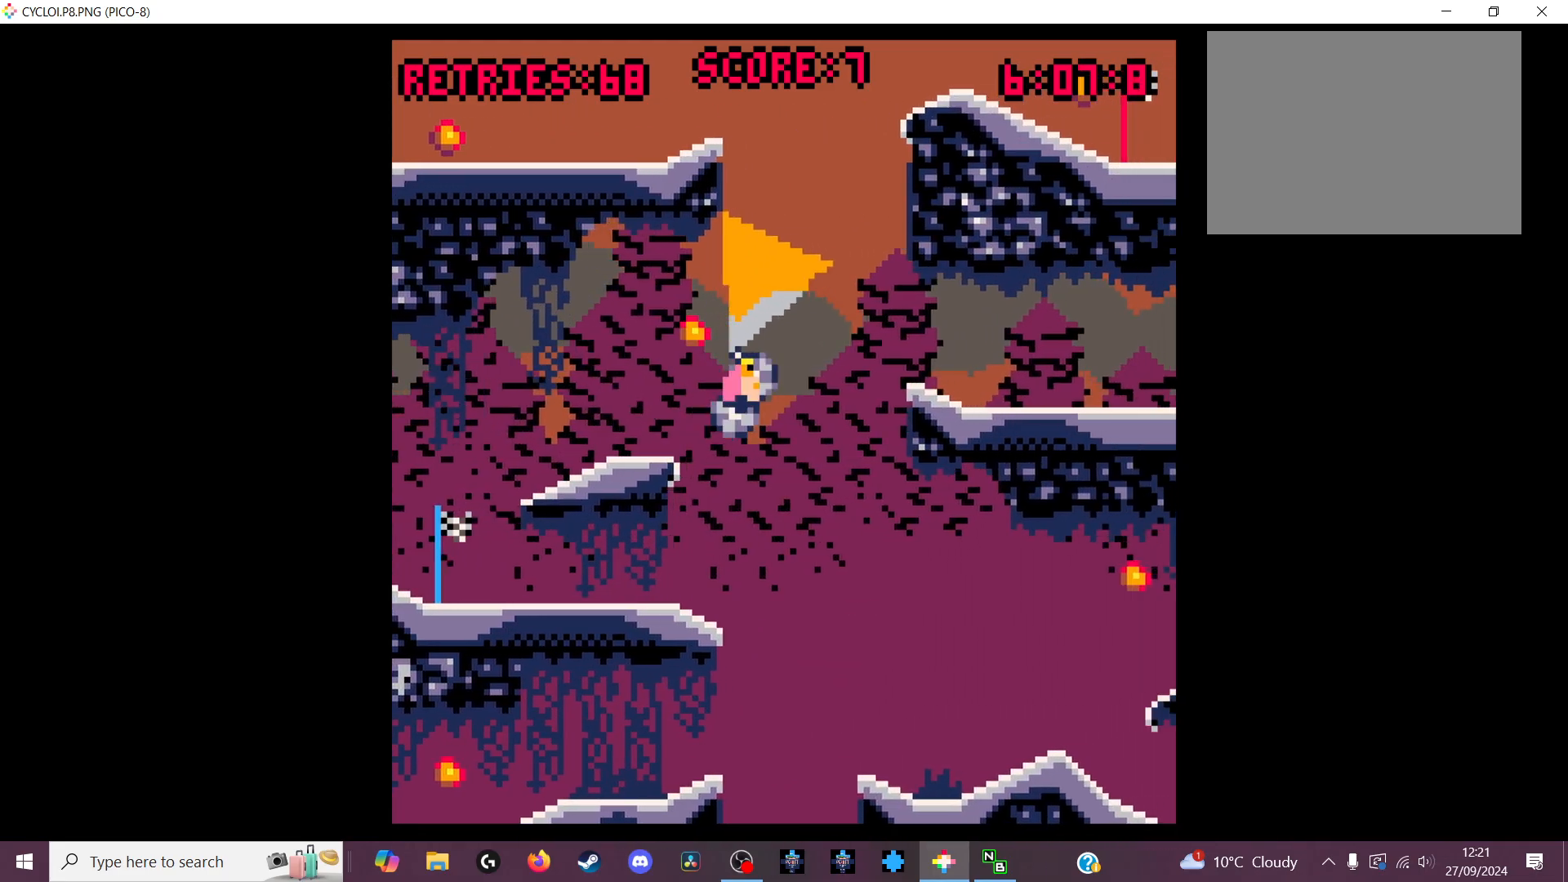
{"keys": [], "events": []}
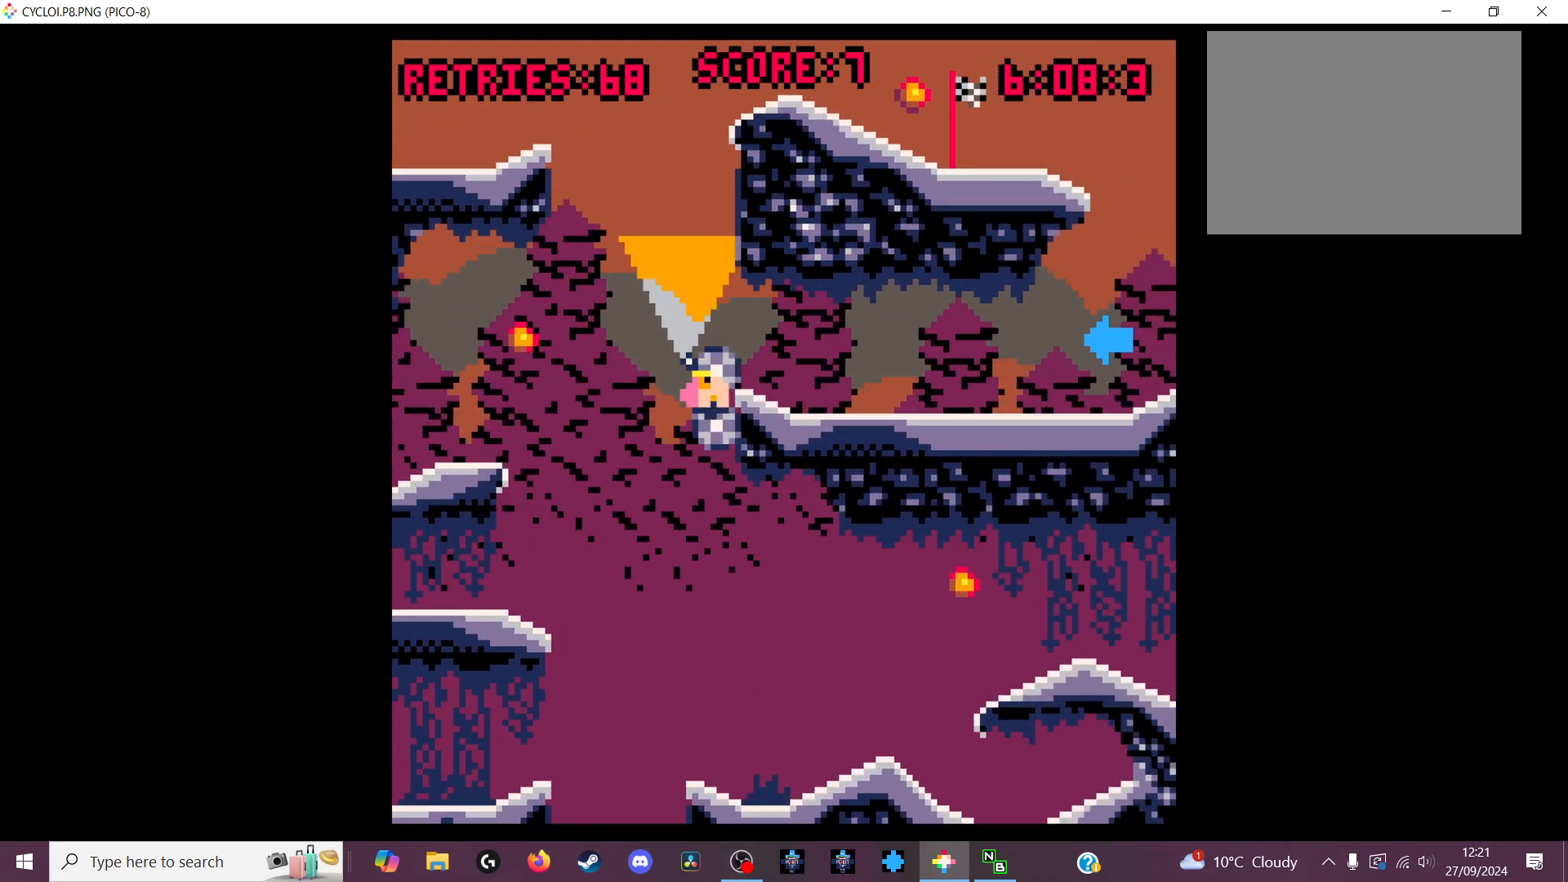
{"keys": [], "events": []}
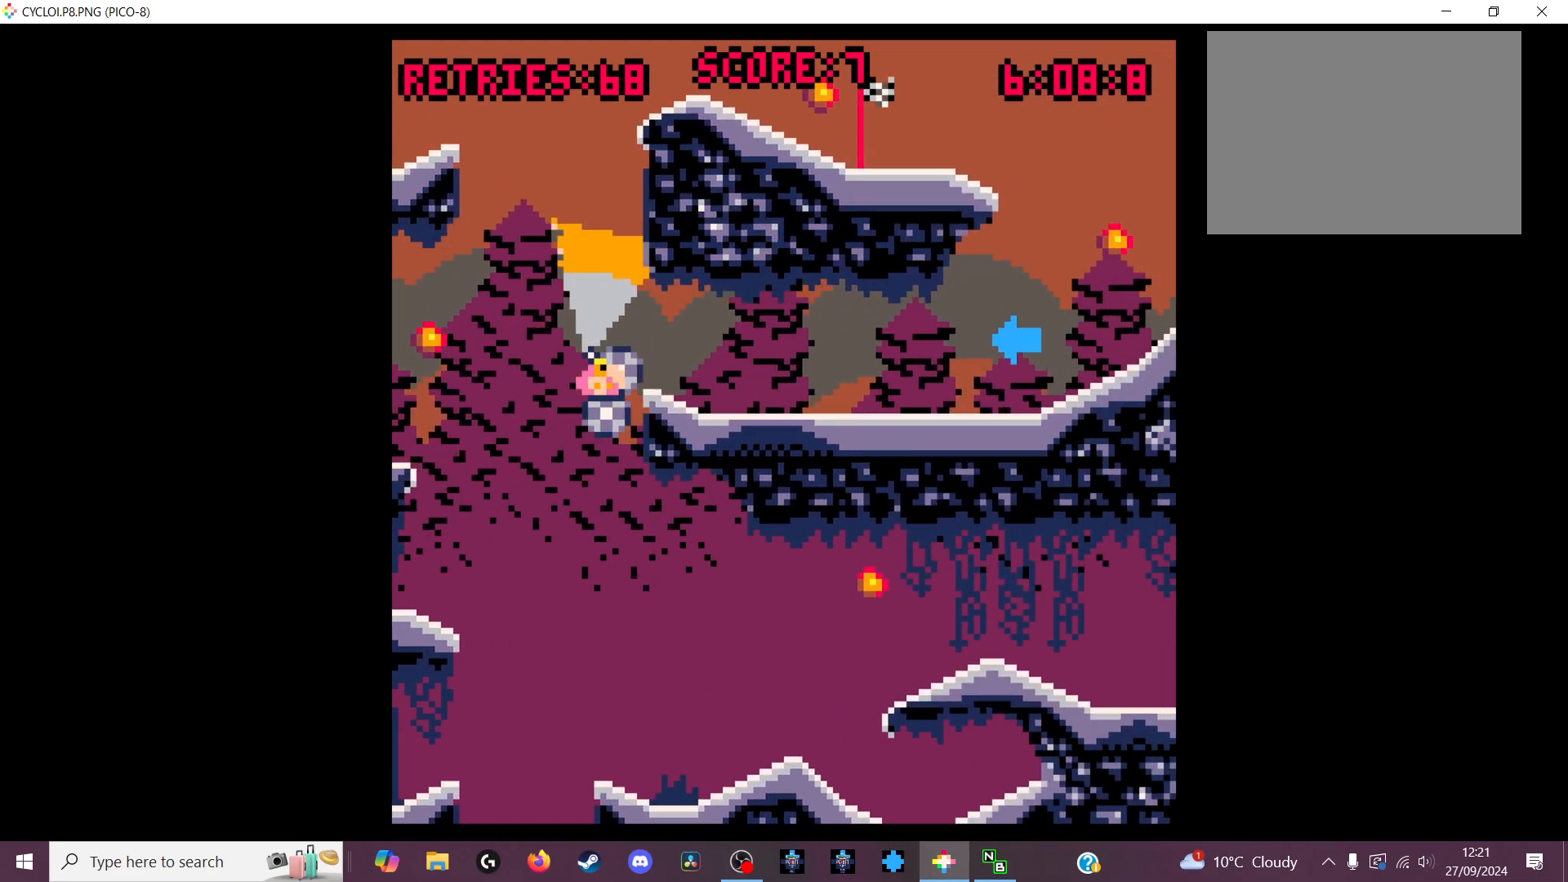
{"keys": [], "events": []}
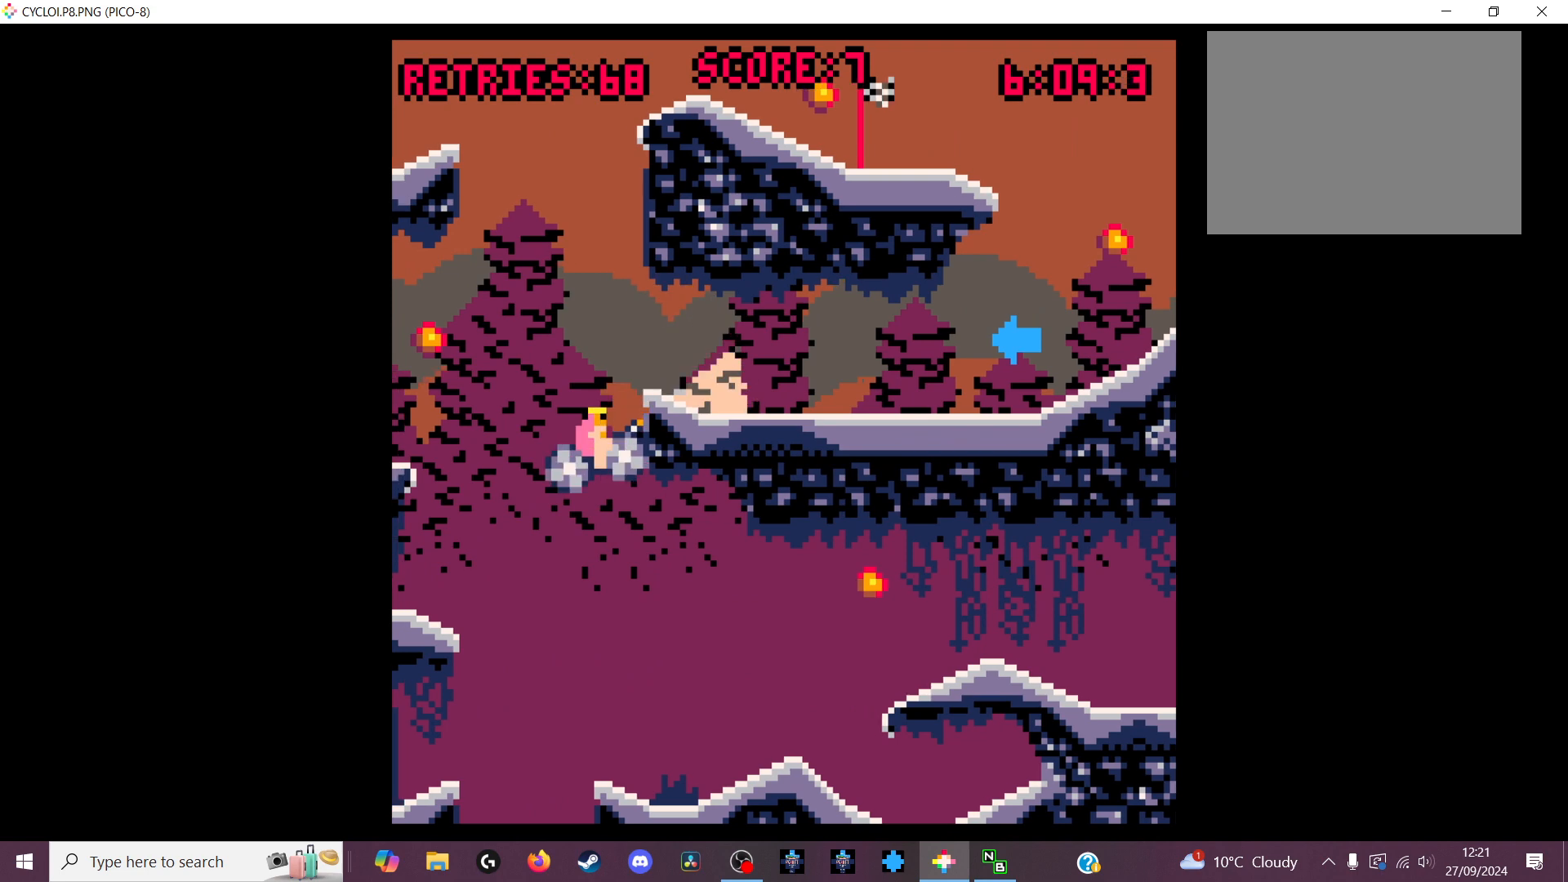
{"keys": [], "events": [[133, "x", "down"], [233, "x", "up"]]}
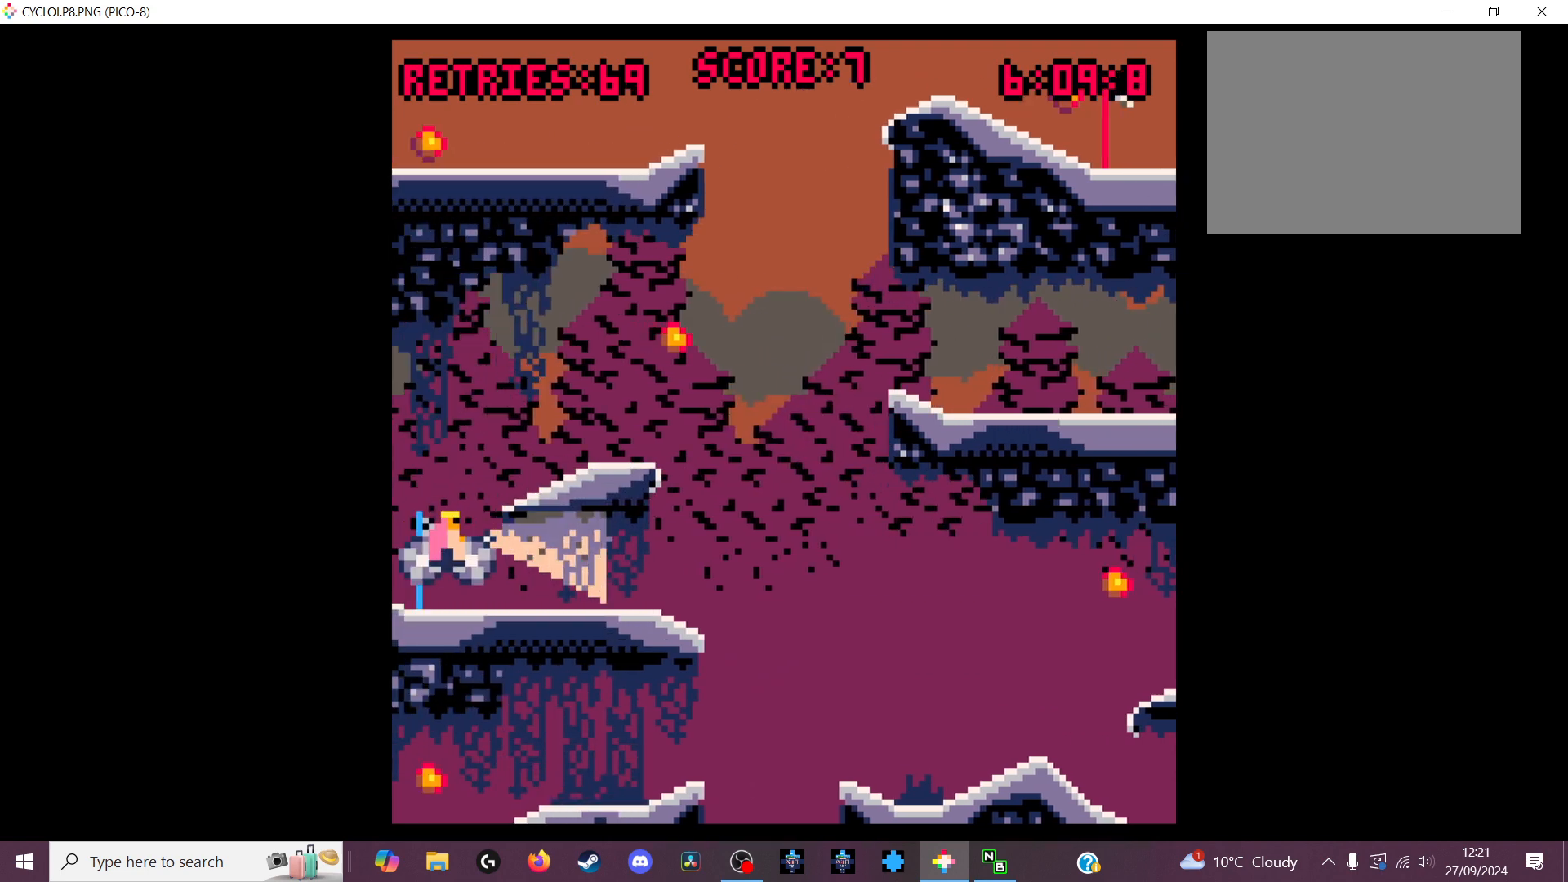
{"keys": [], "events": []}
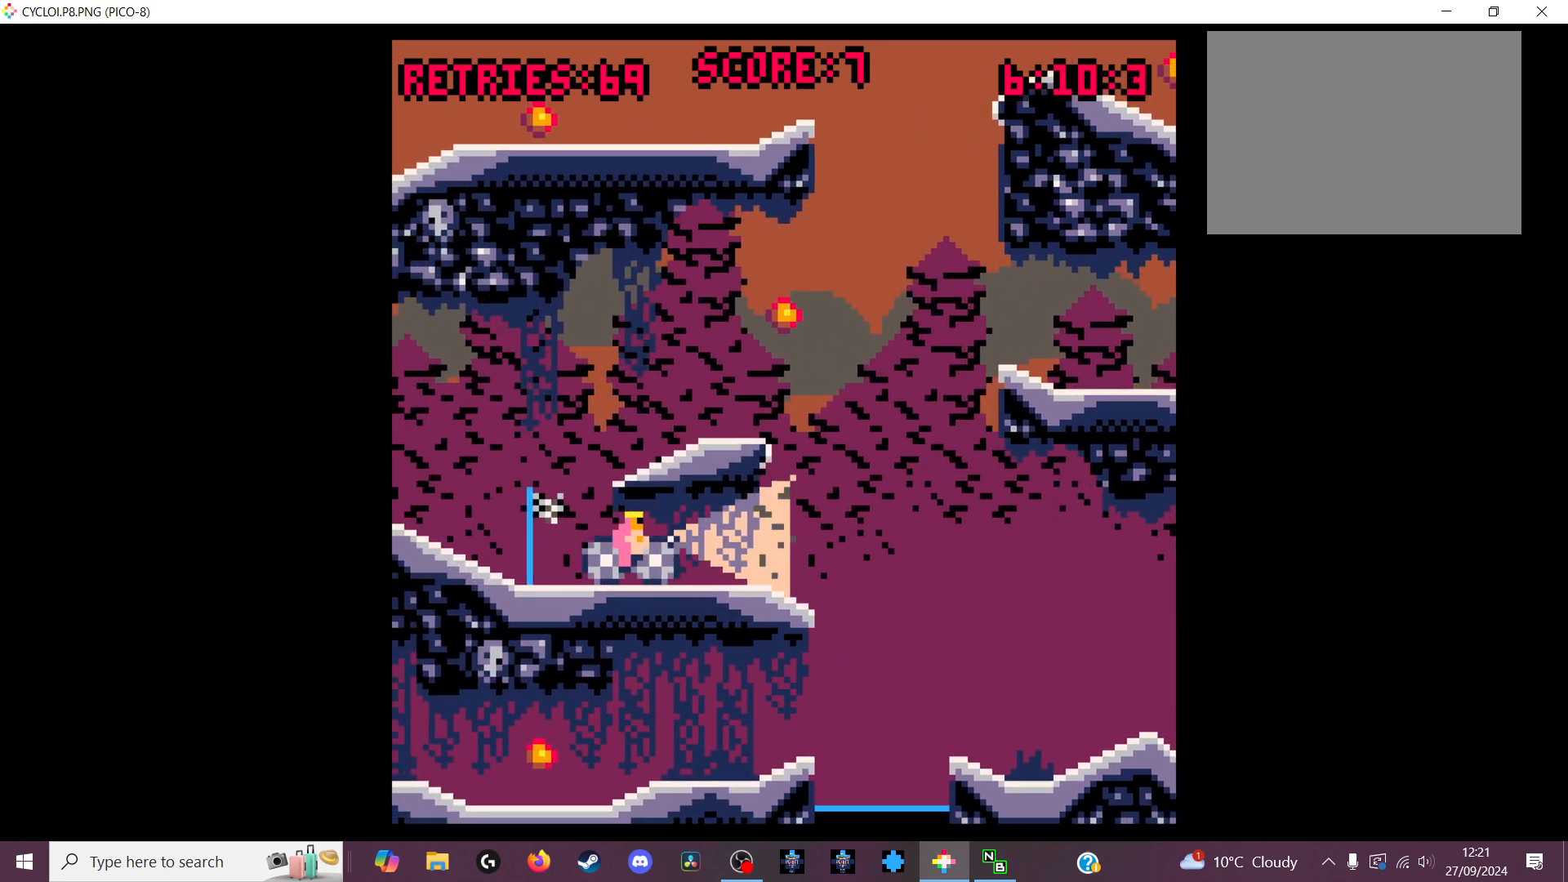
{"keys": [], "events": [[266, "z", "down"], [400, "z", "up"]]}
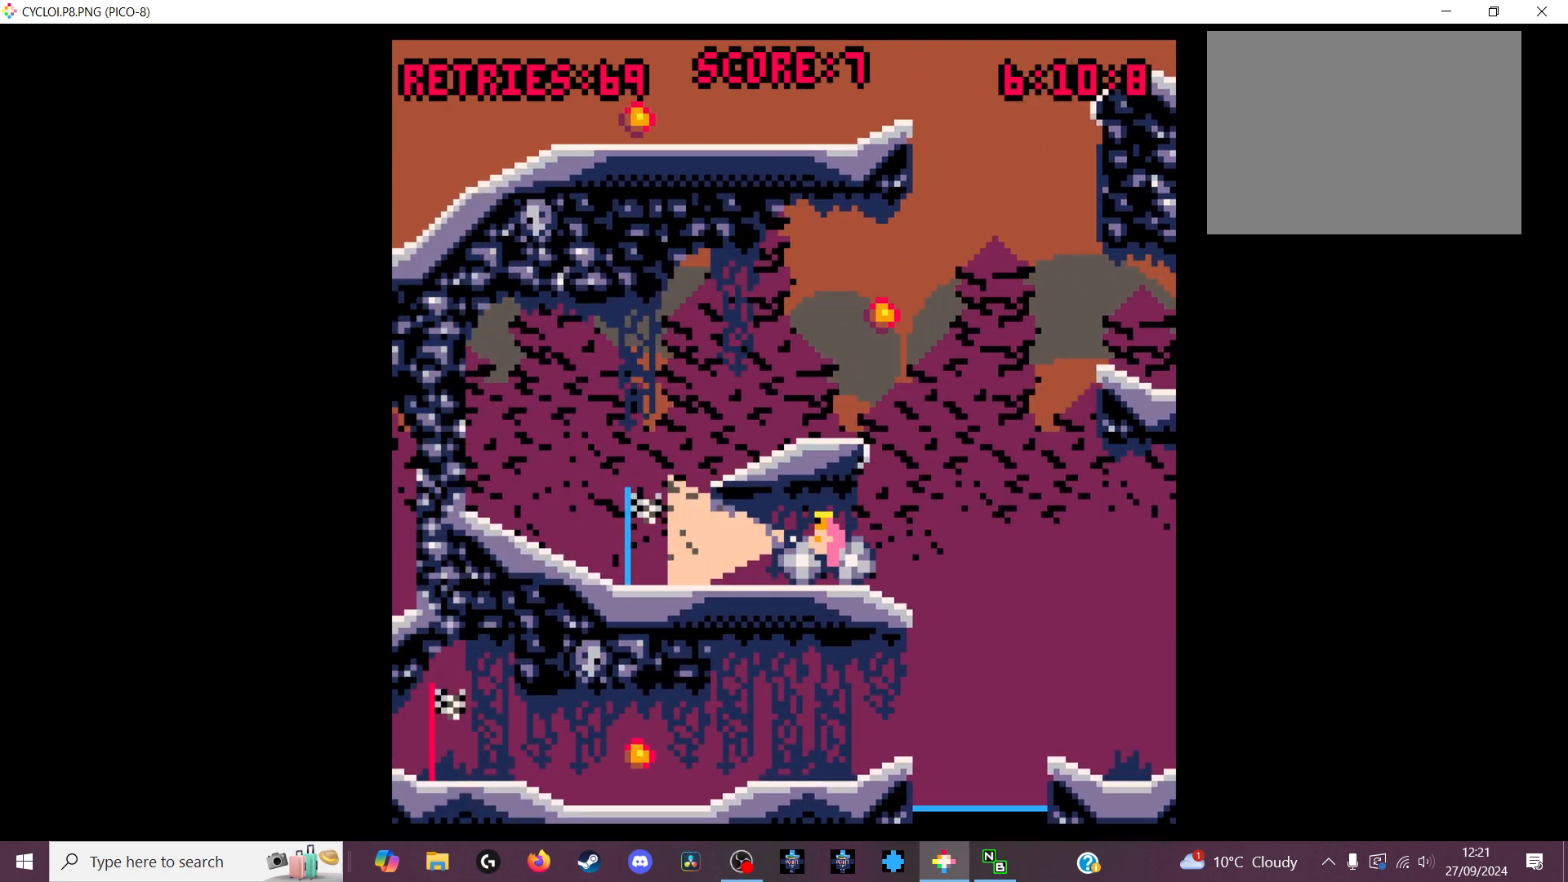
{"keys": [], "events": []}
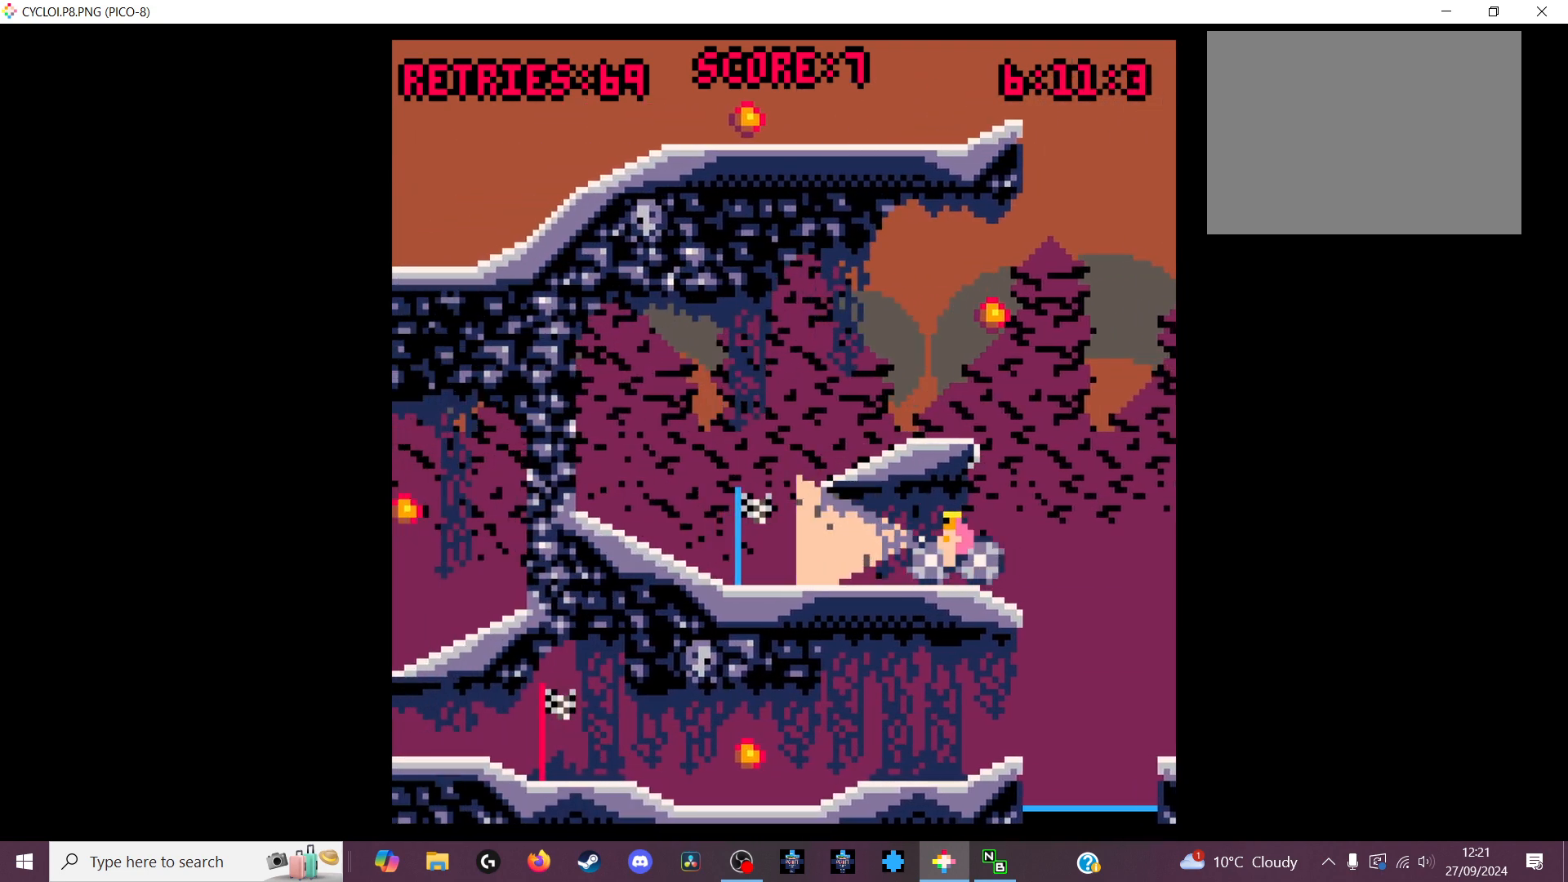
{"keys": [], "events": []}
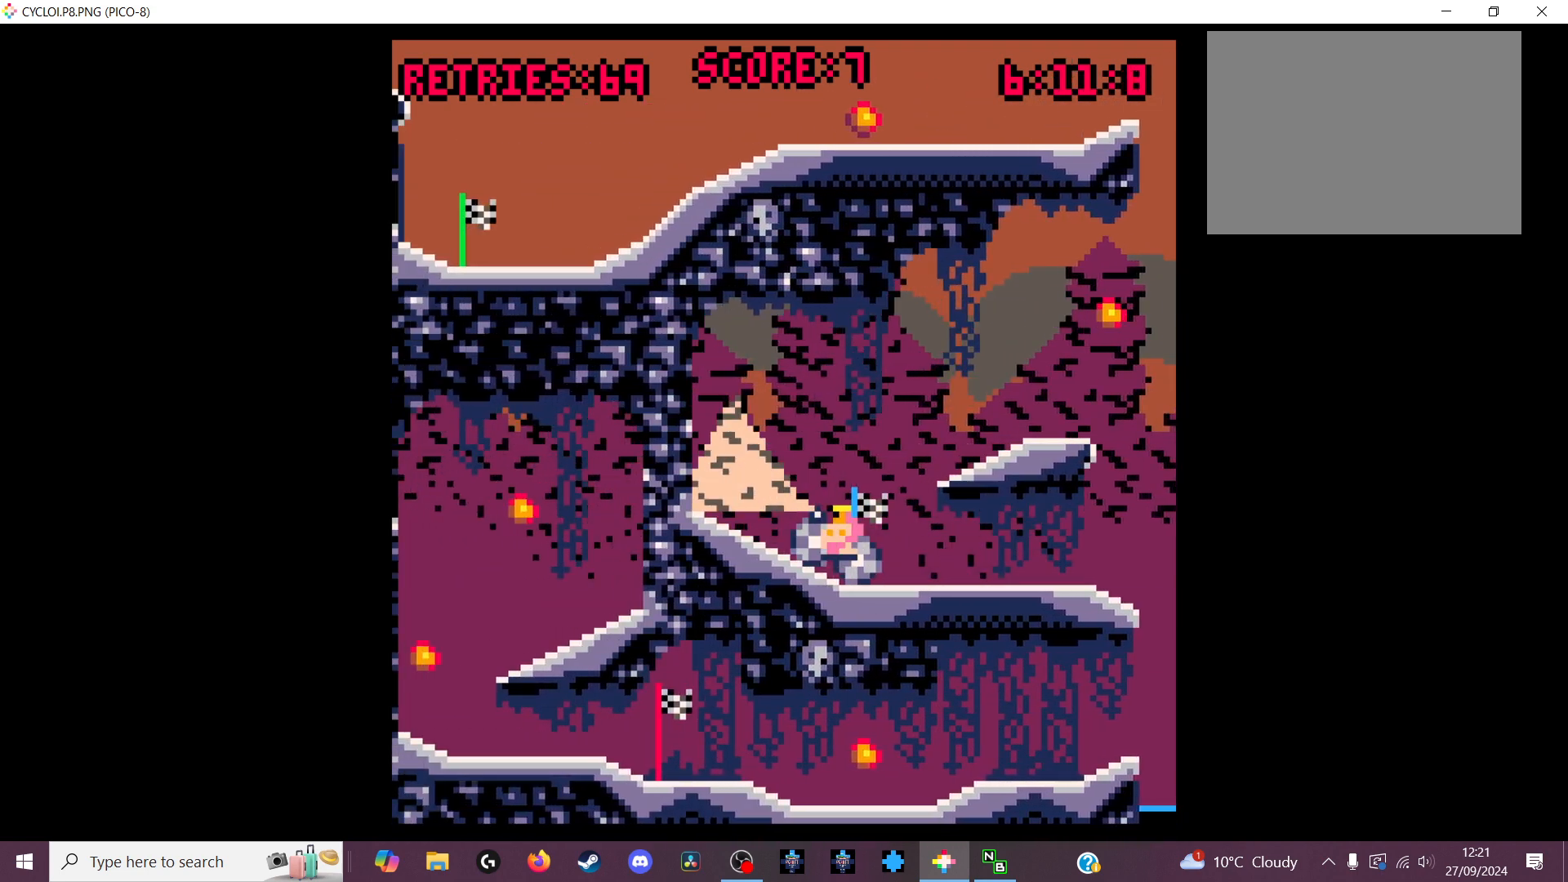
{"keys": [], "events": []}
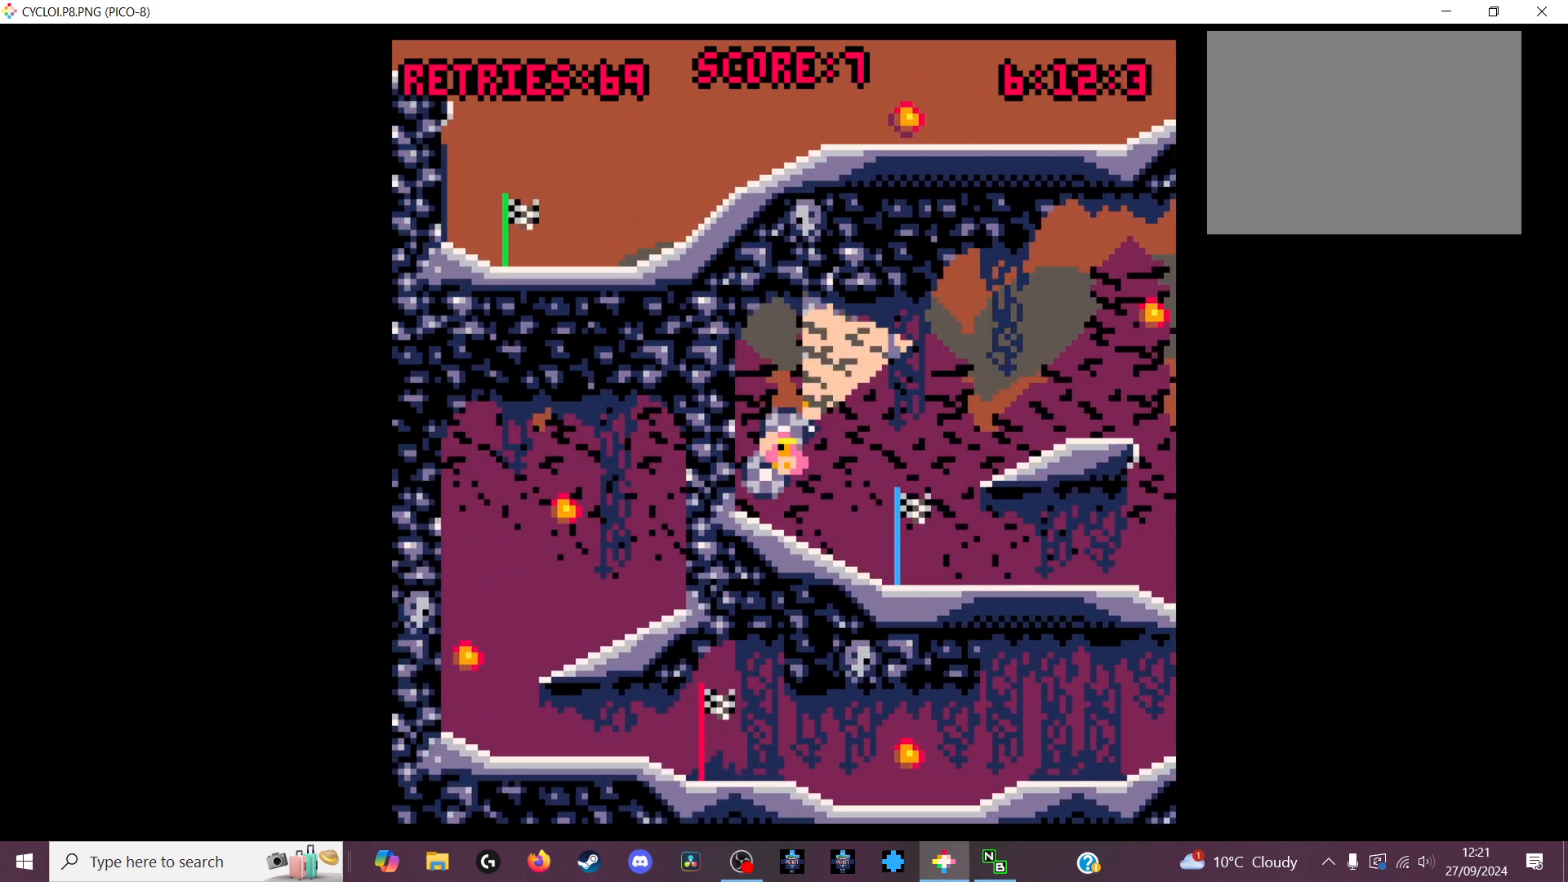
{"keys": [], "events": []}
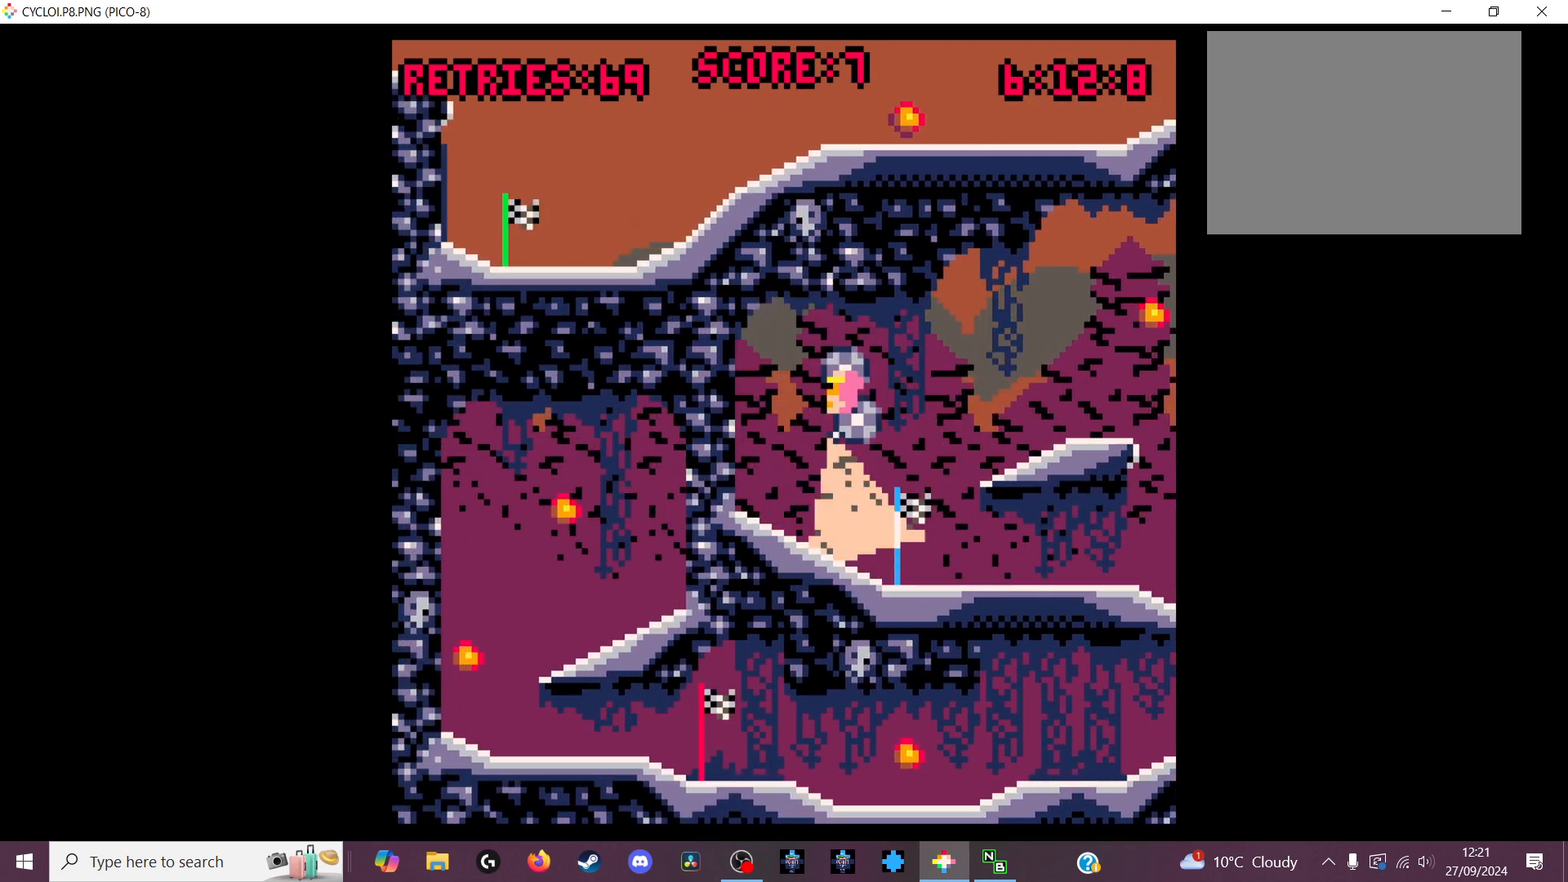
{"keys": [], "events": [[233, "z", "down"], [333, "z", "up"]]}